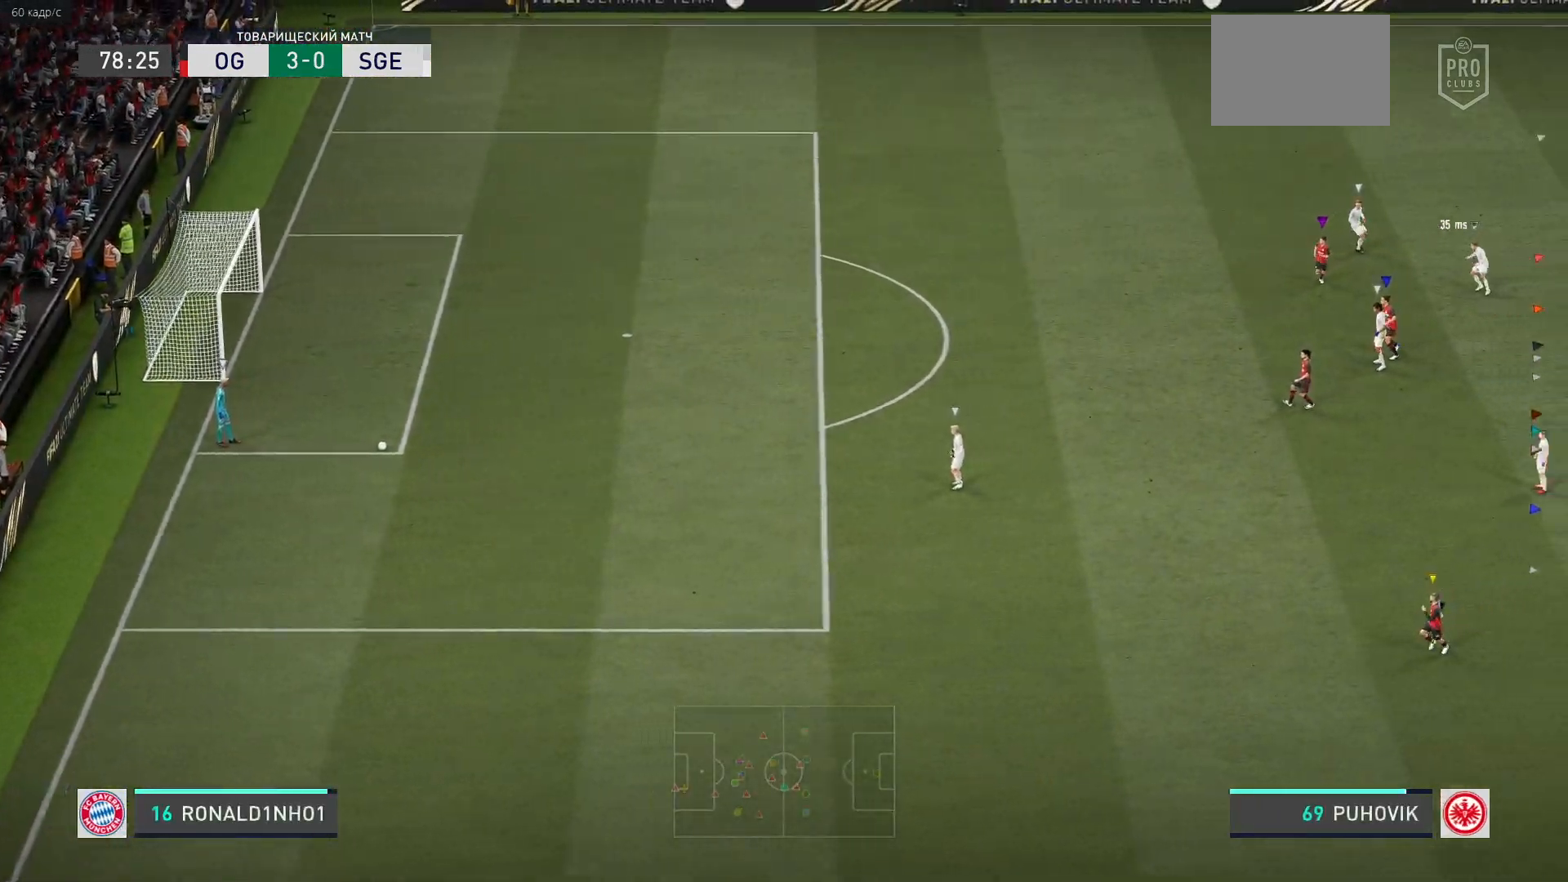
Gameplay with a controller (Xbox layout); each line is a JSON object with the inputs held at the frame after it. "events" lists button and stick changes between this image and that frame as [ms after this image, input, new state], when the widget could be followed in between. Not read: L3 R3.
{"buttons": [], "left_stick": "up-left", "right_stick": "center", "events": [[300, "left_stick", "center"], [417, "left_stick", "left"], [500, "left_stick", "up-left"]]}
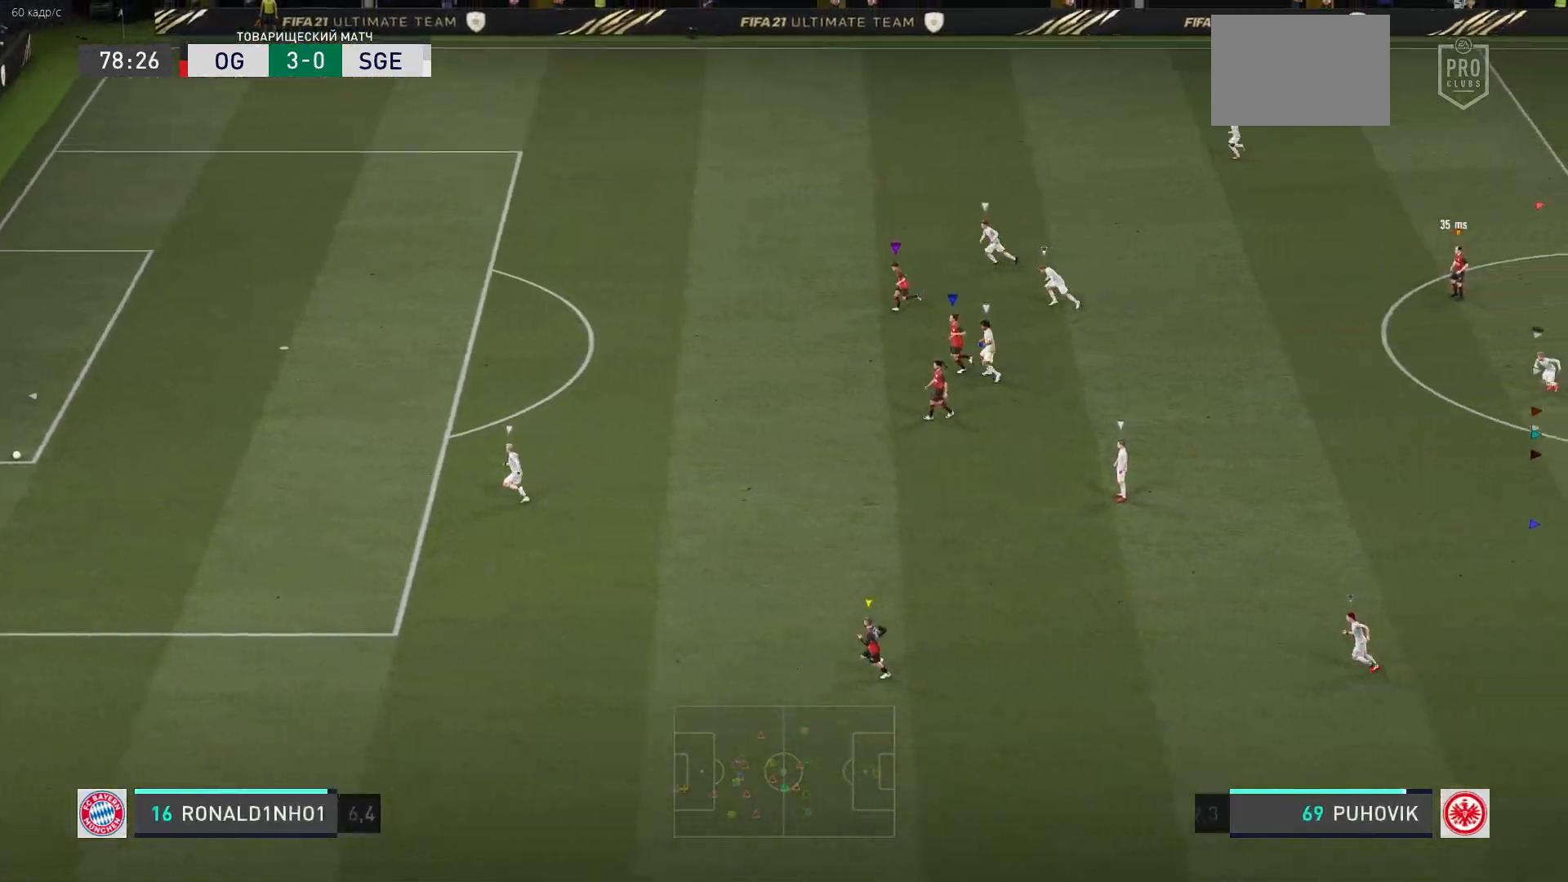
{"buttons": ["L2"], "left_stick": "down-left", "right_stick": "center", "events": [[83, "L2", "down"], [267, "left_stick", "center"], [467, "left_stick", "down-left"]]}
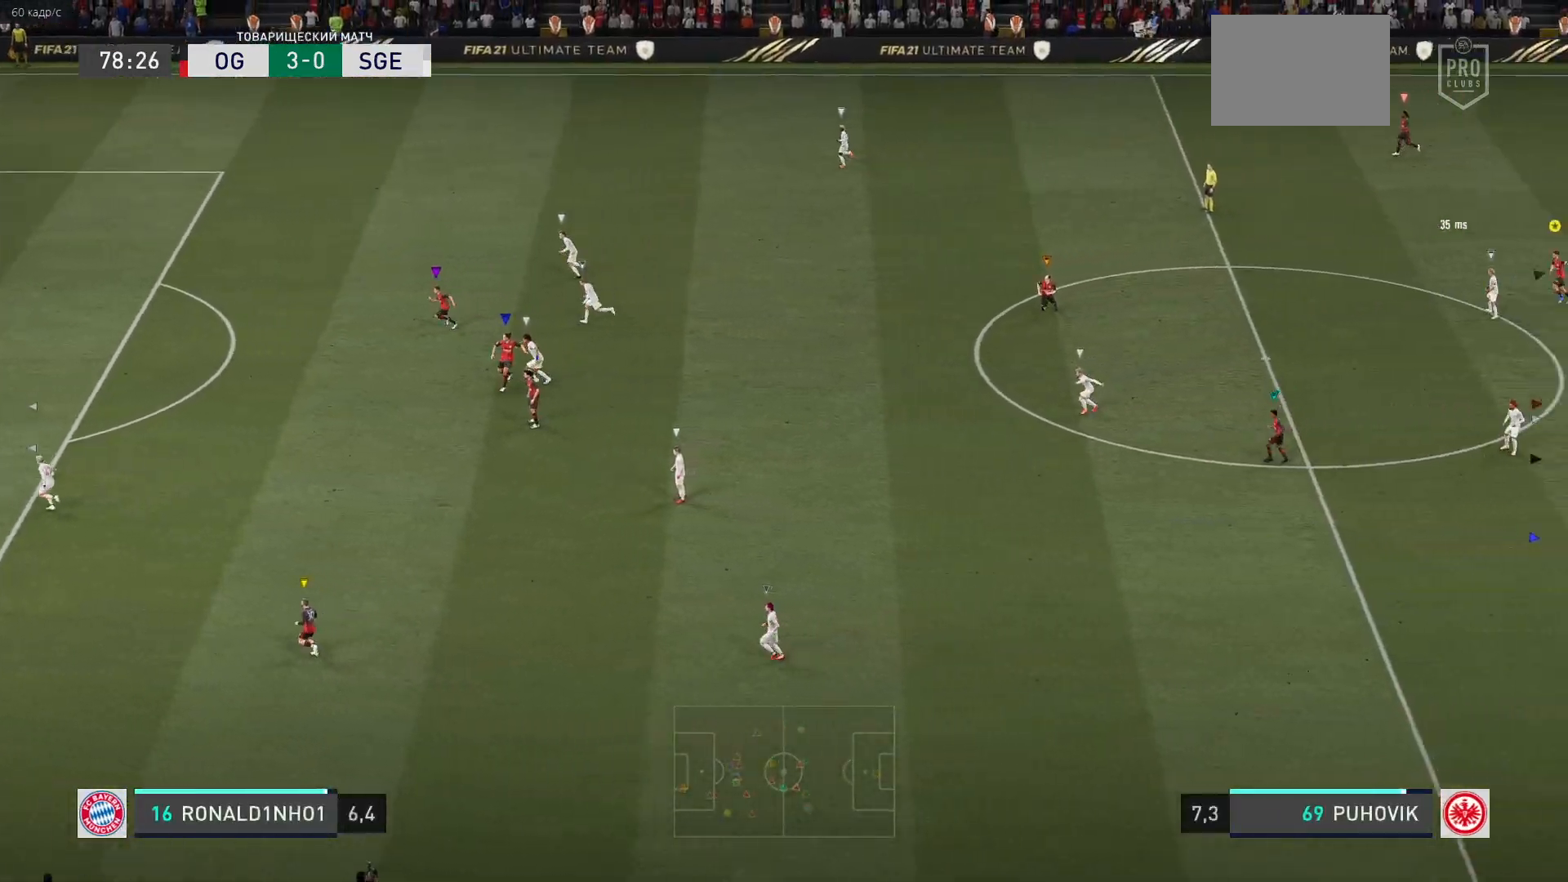
{"buttons": [], "left_stick": "left", "right_stick": "center", "events": [[150, "Y", "down"], [167, "Y", "up"], [267, "left_stick", "left"], [467, "L2", "up"]]}
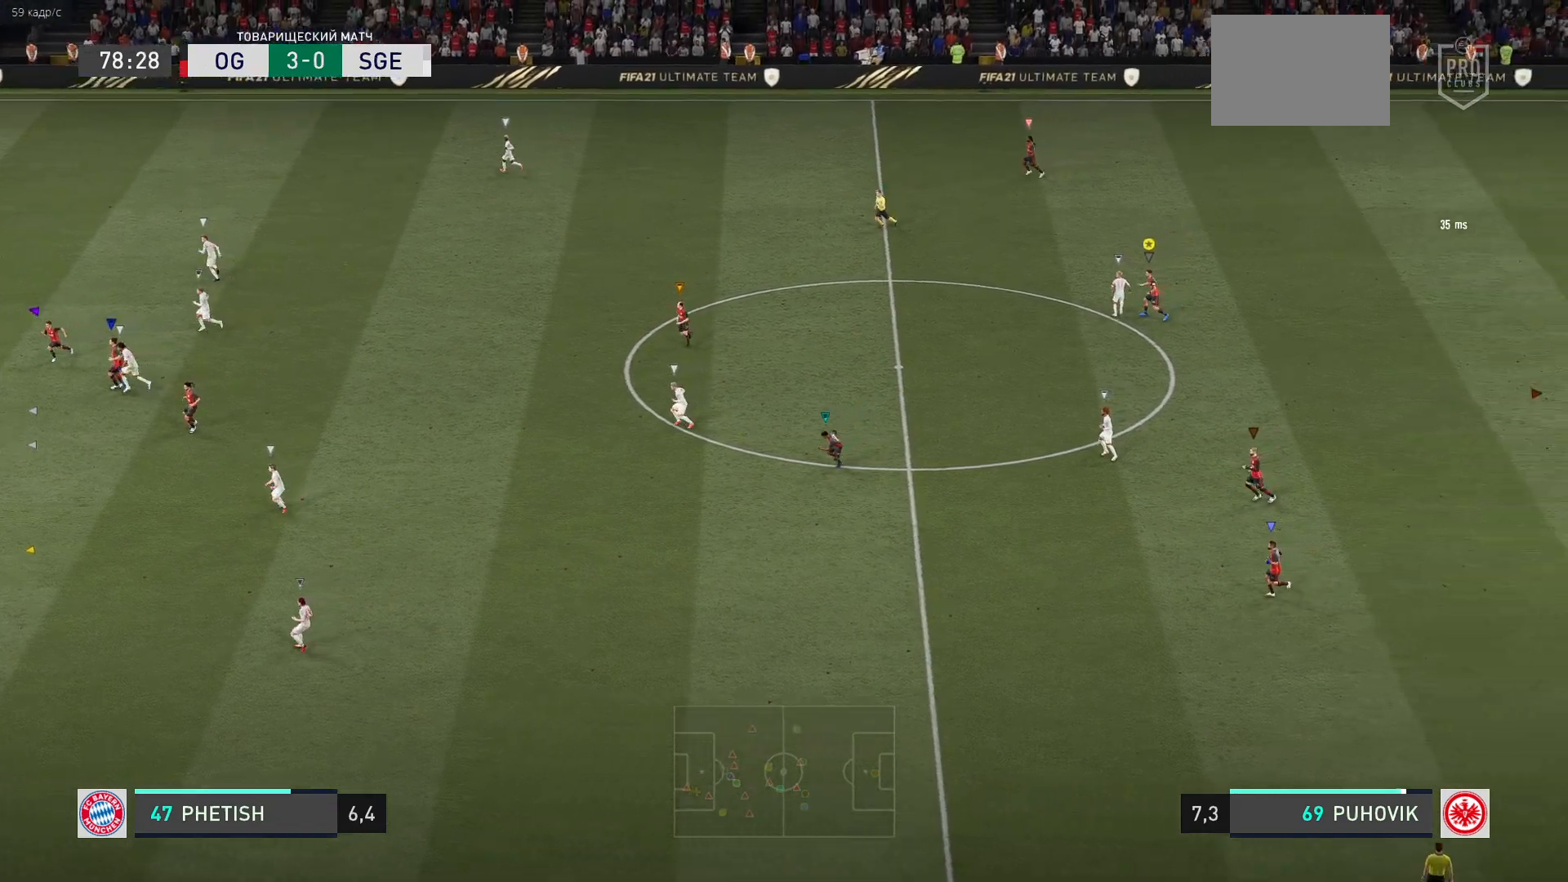
{"buttons": ["L2"], "left_stick": "left", "right_stick": "center", "events": [[317, "L2", "down"]]}
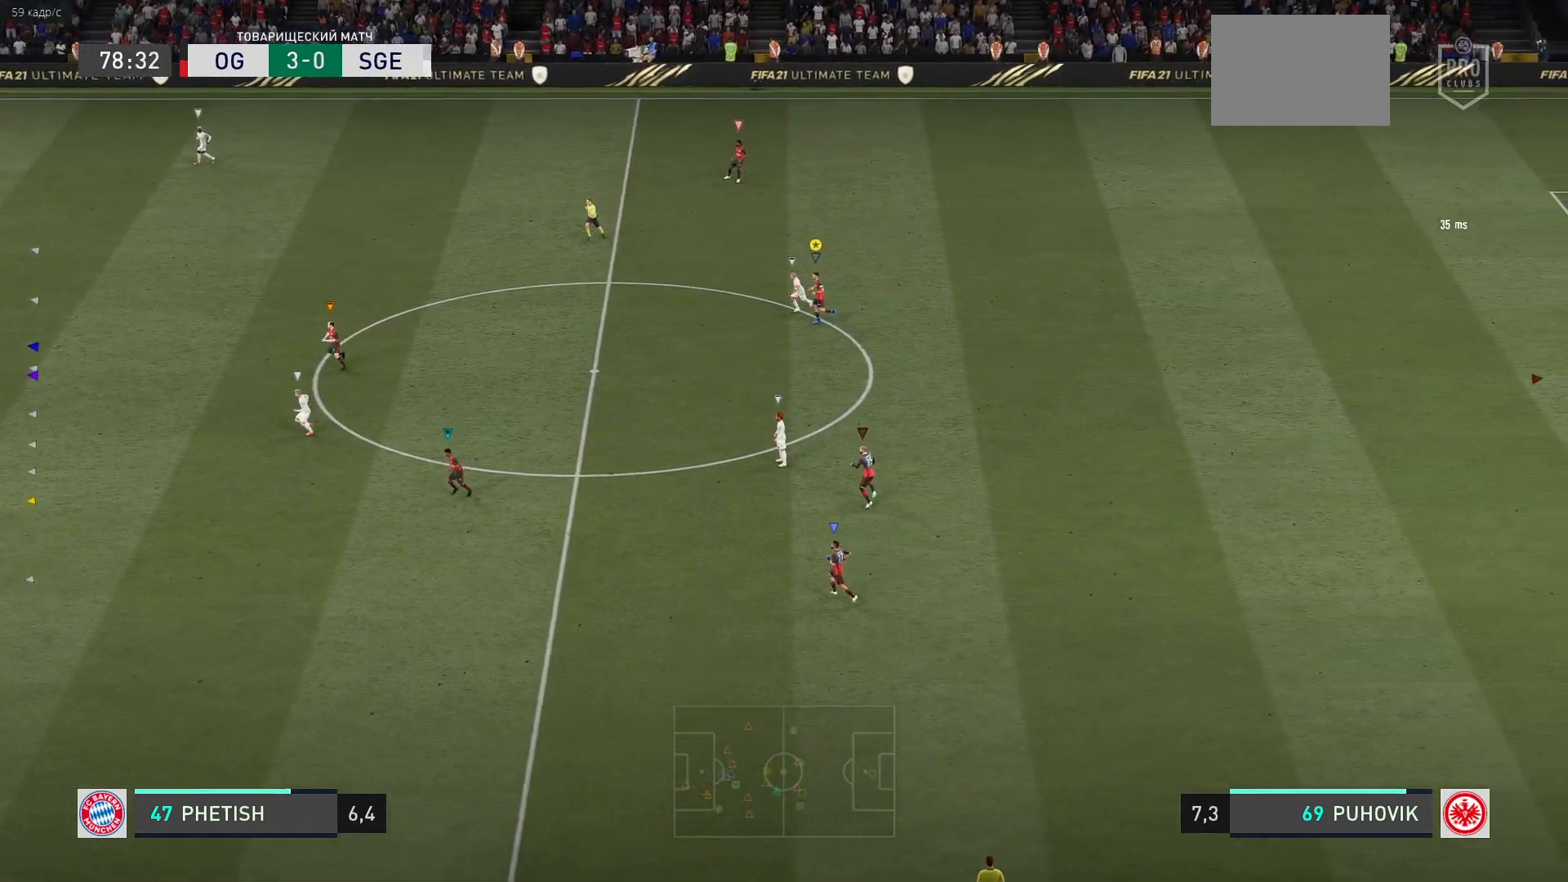
{"buttons": [], "left_stick": "left", "right_stick": "center", "events": [[383, "L2", "up"]]}
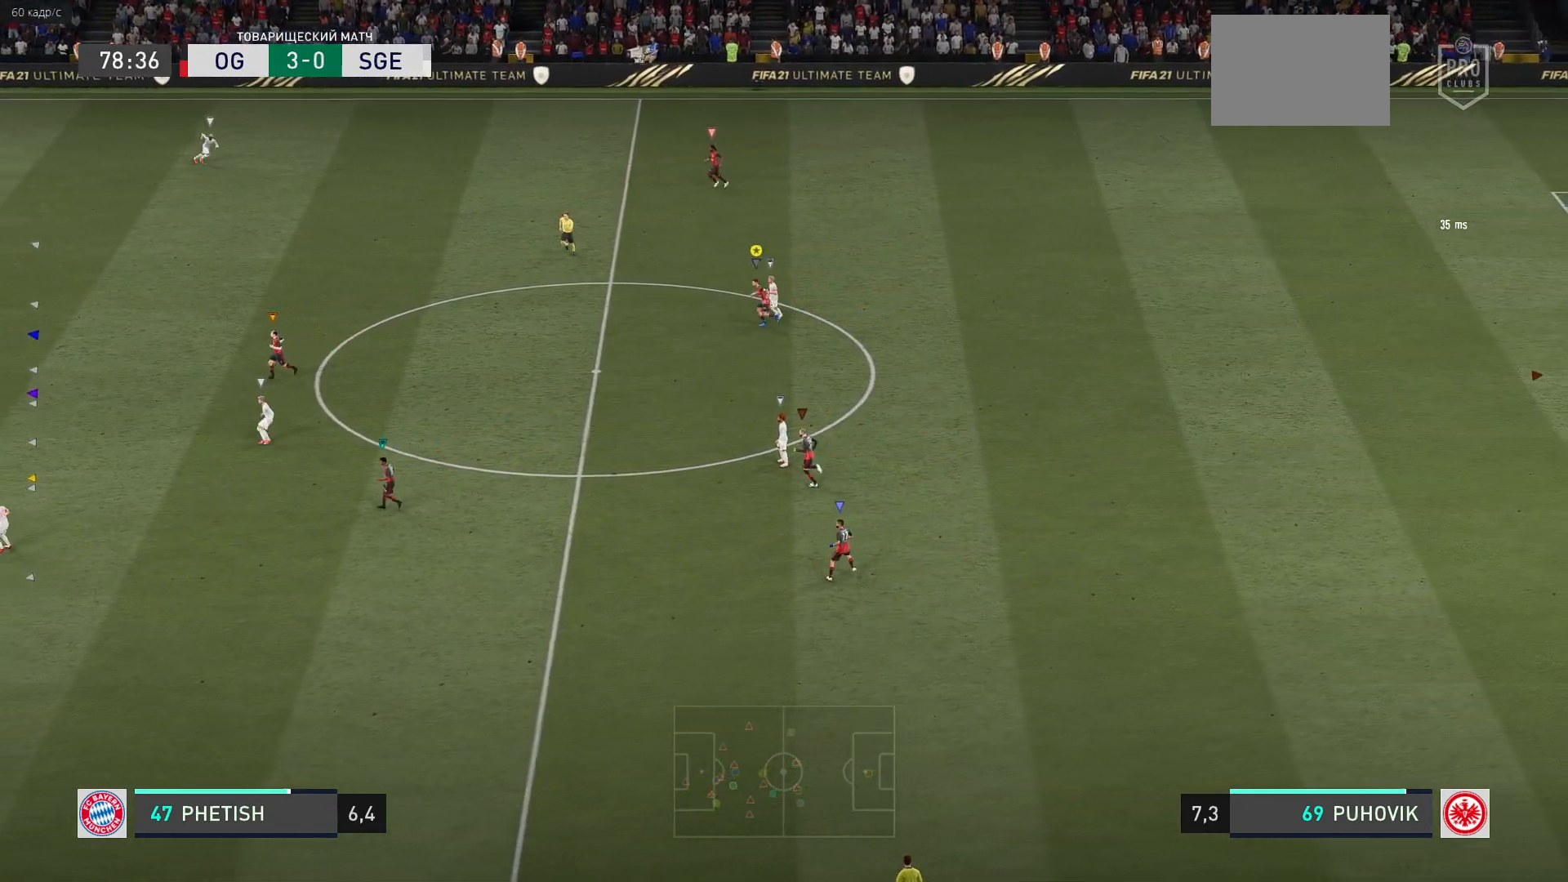
{"buttons": ["L2"], "left_stick": "right", "right_stick": "center", "events": [[200, "left_stick", "center"], [300, "left_stick", "right"], [317, "L2", "down"]]}
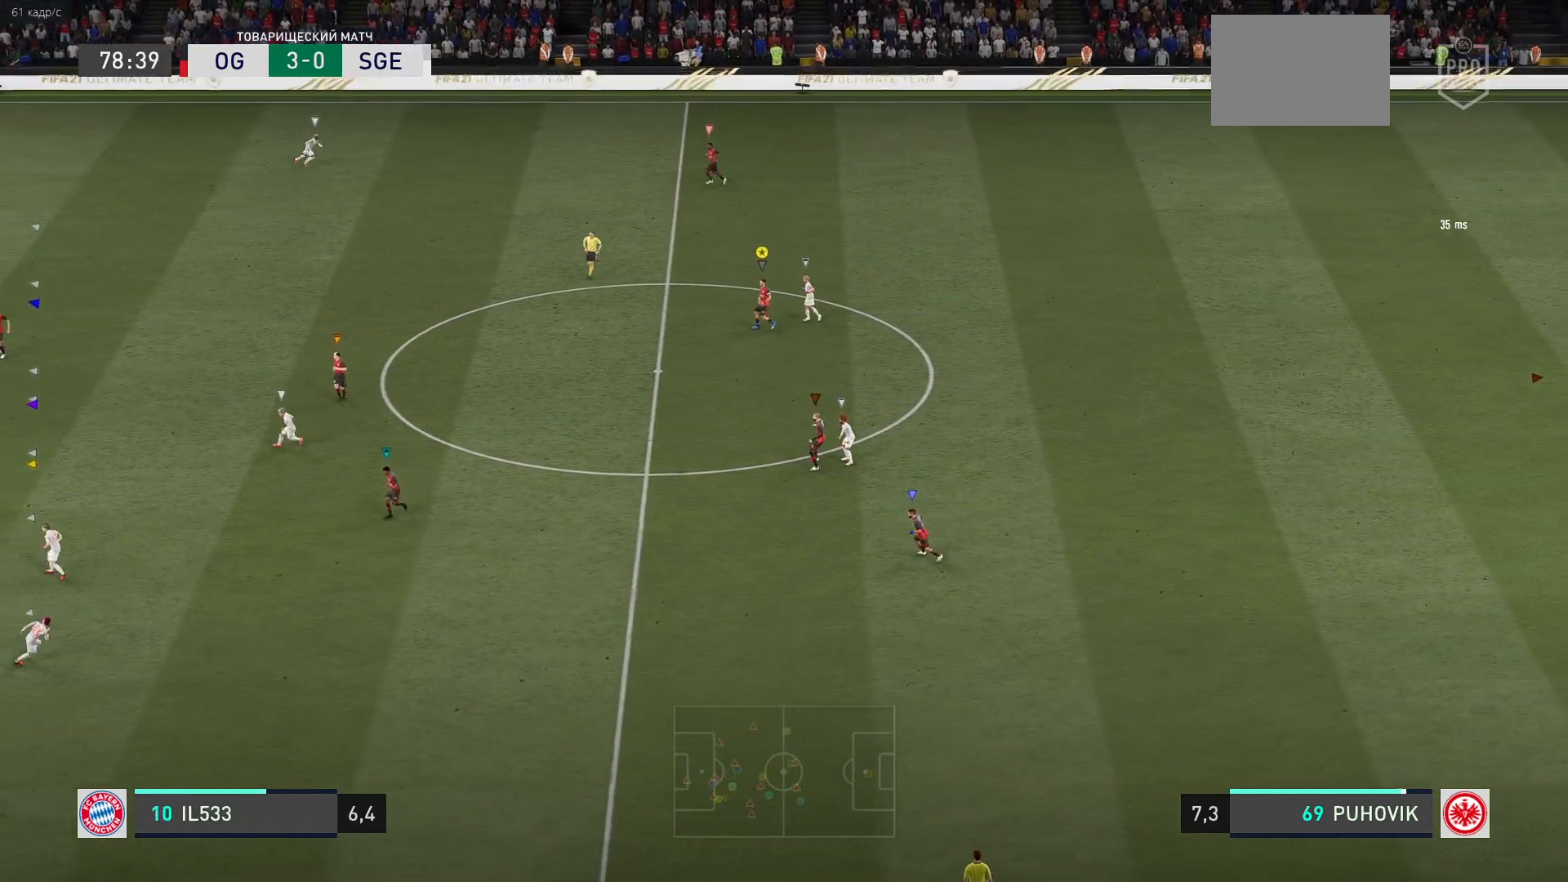
{"buttons": ["L2"], "left_stick": "left", "right_stick": "center", "events": [[150, "left_stick", "down-right"], [317, "left_stick", "left"]]}
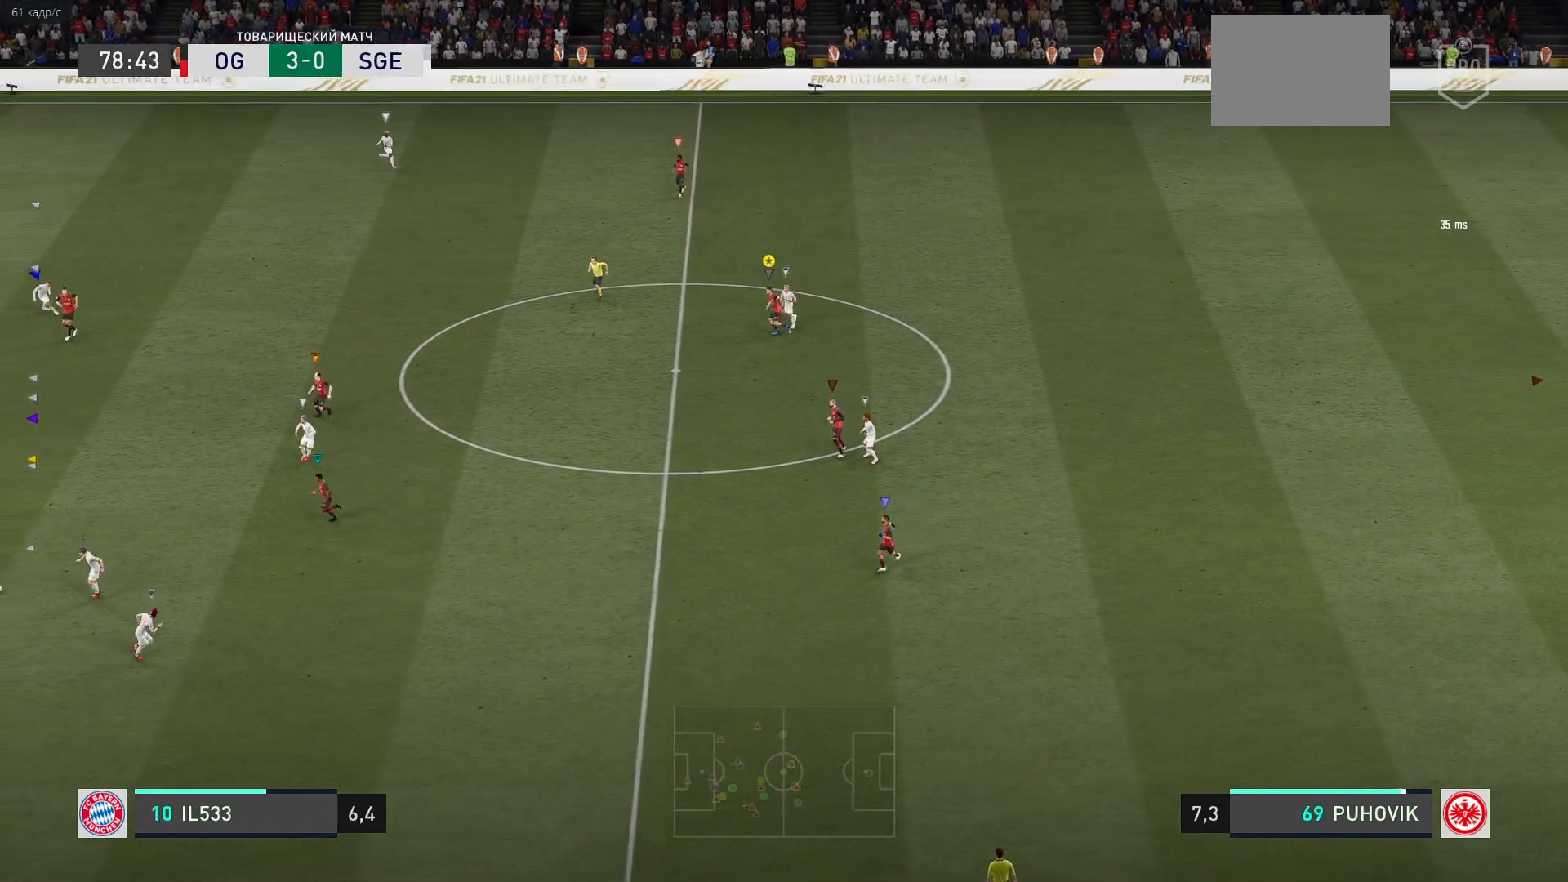
{"buttons": ["L2"], "left_stick": "down", "right_stick": "center", "events": [[350, "left_stick", "down"]]}
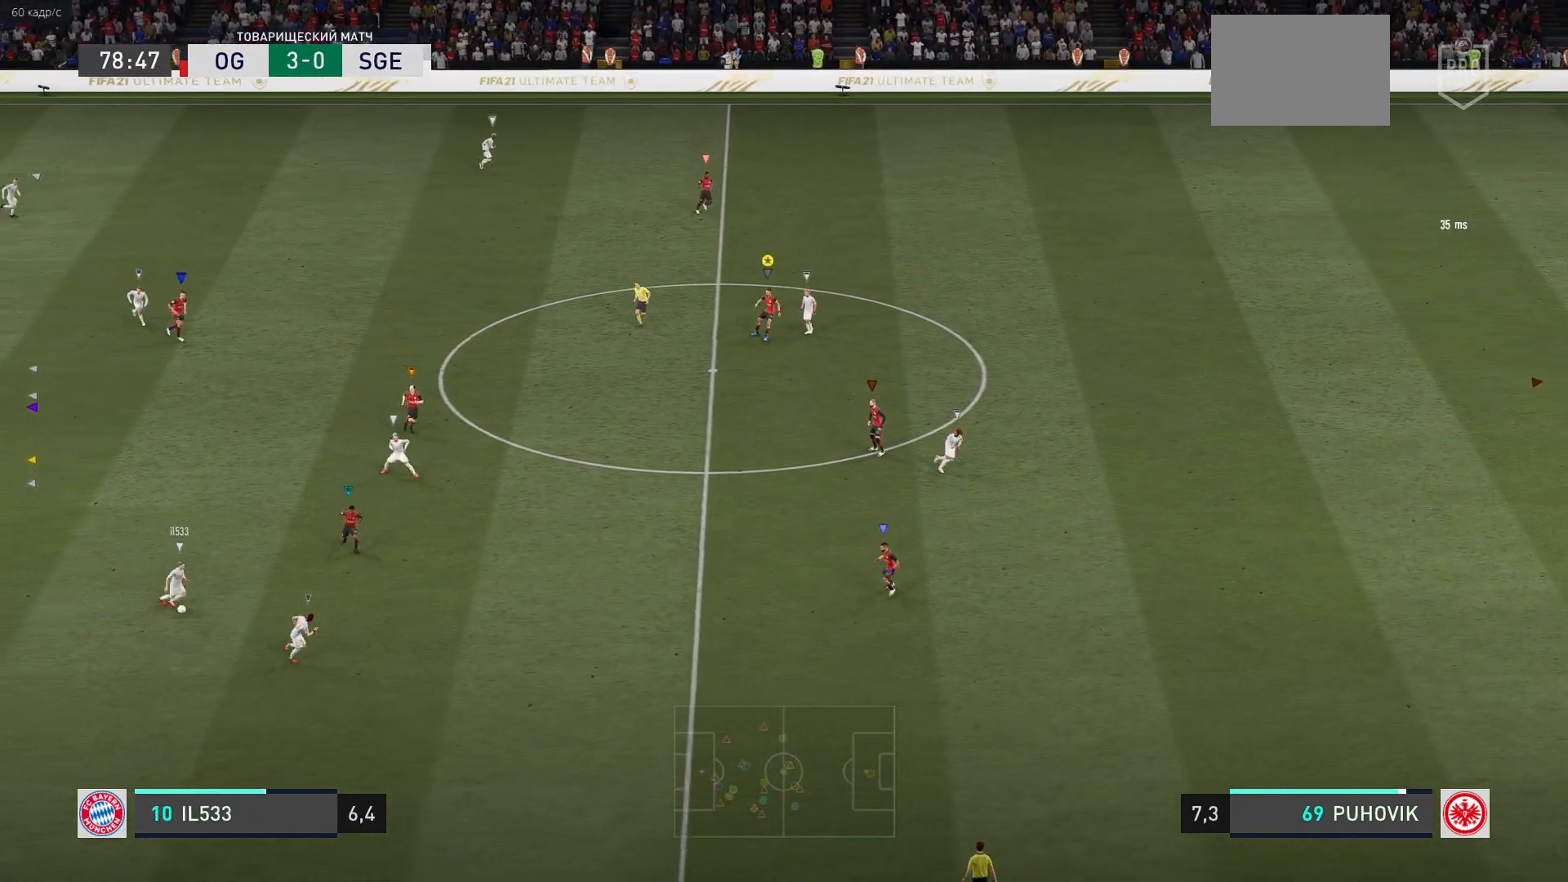
{"buttons": ["R2"], "left_stick": "down-right", "right_stick": "center", "events": [[50, "left_stick", "down-right"], [433, "R2", "down"], [467, "L2", "up"]]}
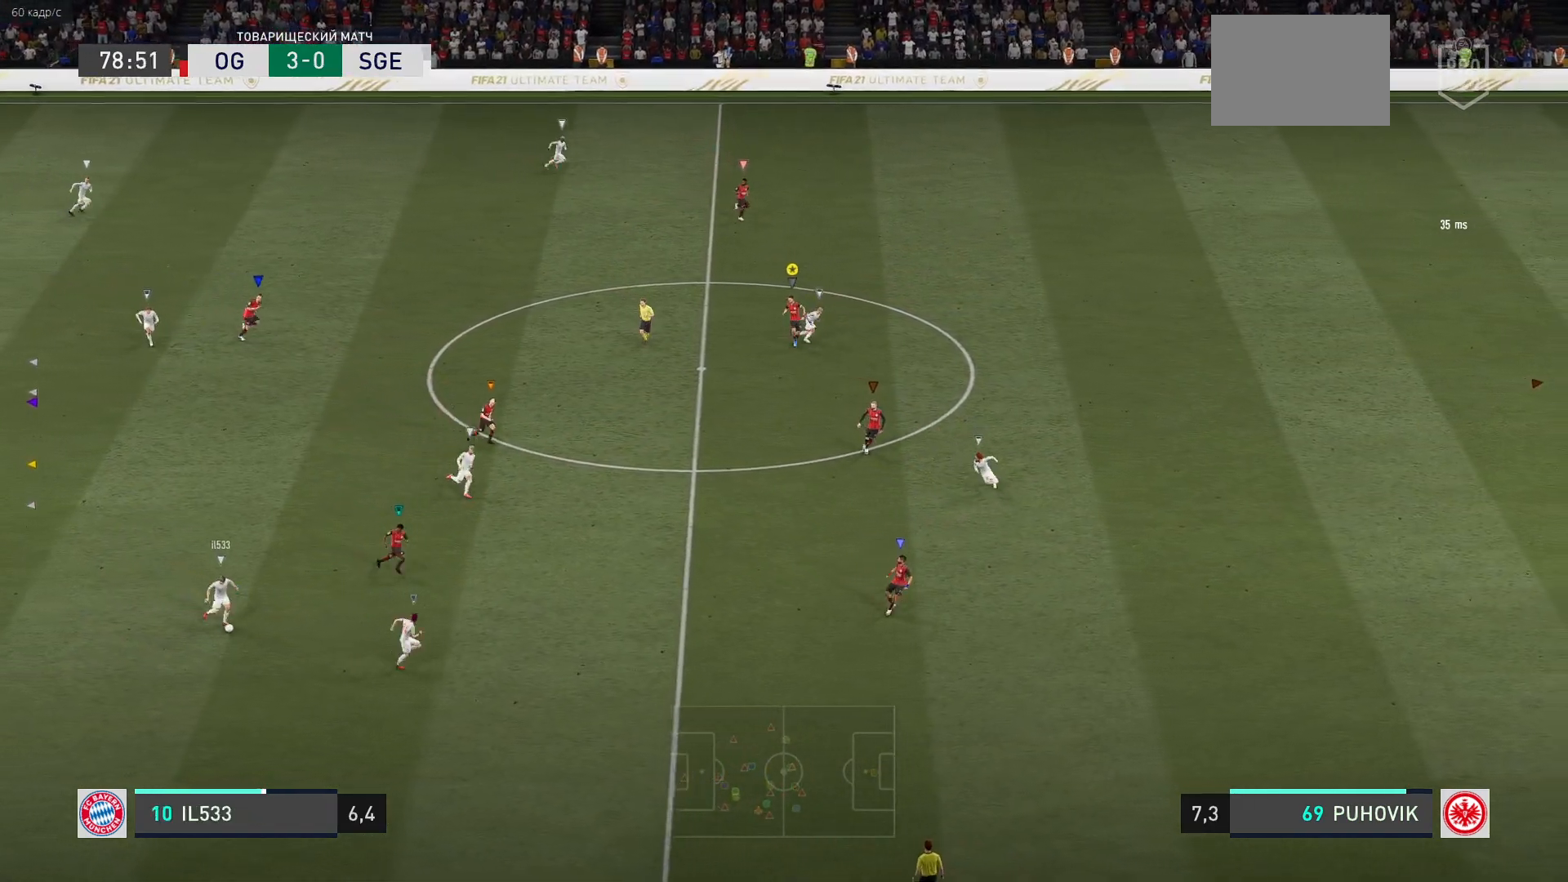
{"buttons": ["R2"], "left_stick": "down-right", "right_stick": "center", "events": []}
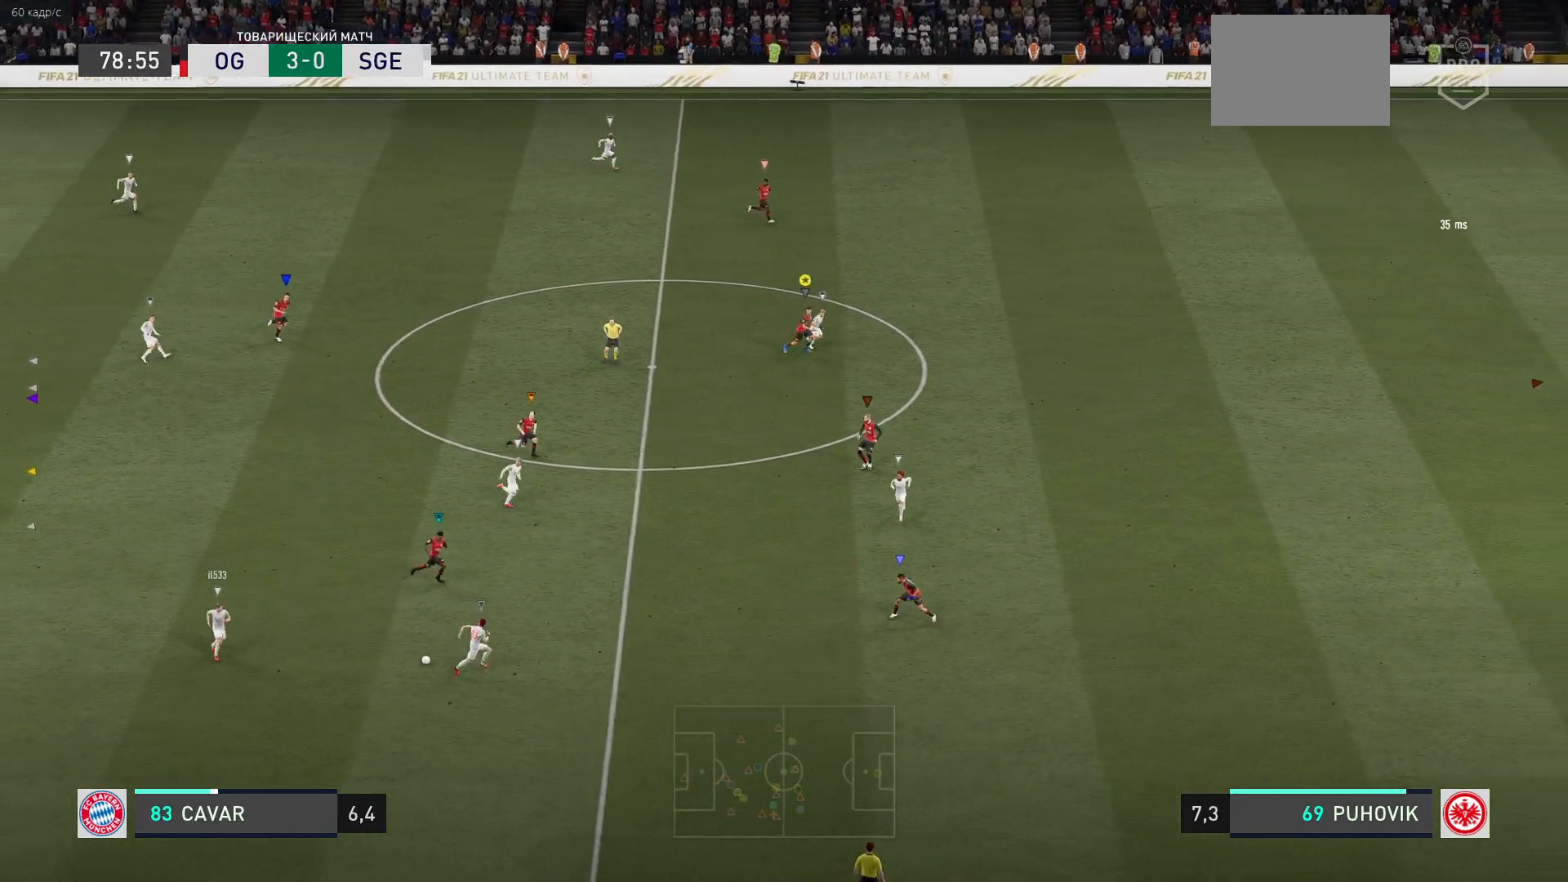
{"buttons": ["R2"], "left_stick": "down-right", "right_stick": "center", "events": []}
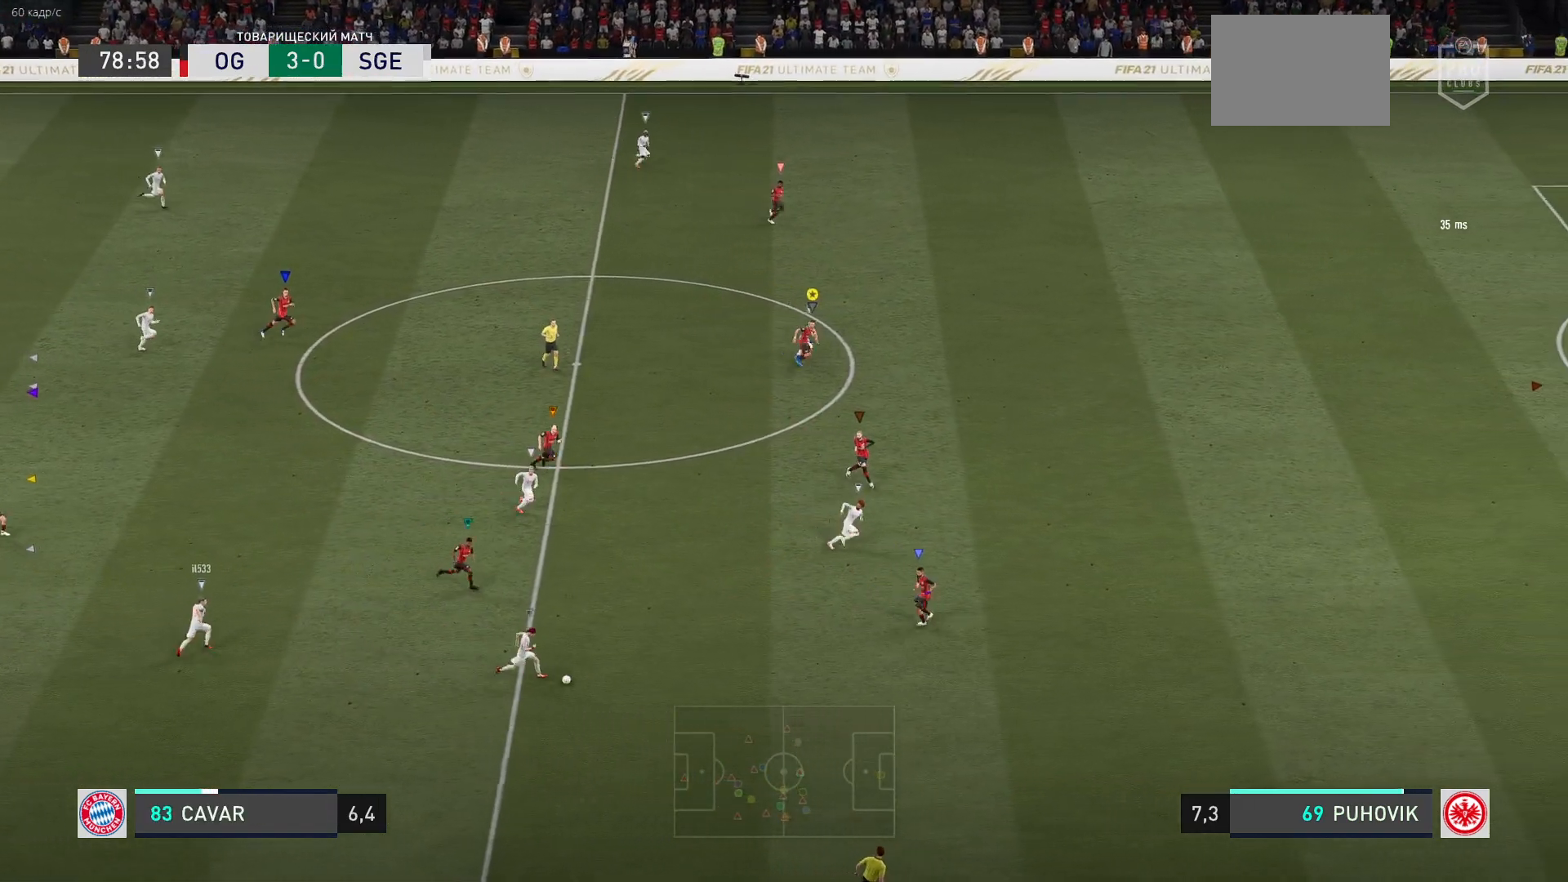
{"buttons": ["R2"], "left_stick": "right", "right_stick": "center", "events": [[183, "R1", "down"], [233, "R1", "up"], [350, "left_stick", "right"]]}
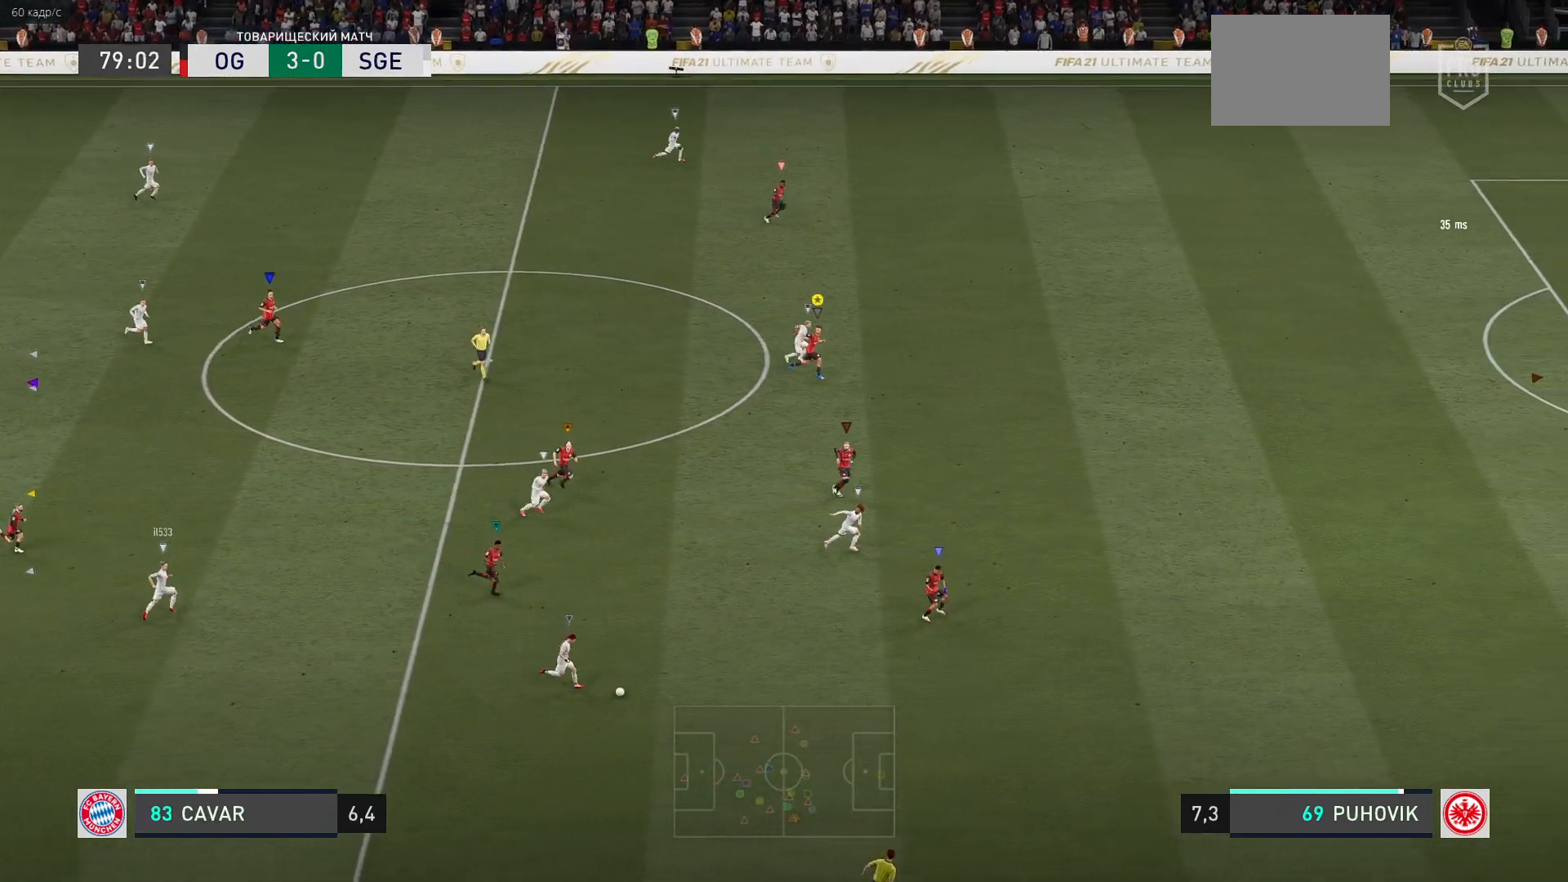
{"buttons": ["R2"], "left_stick": "right", "right_stick": "center", "events": []}
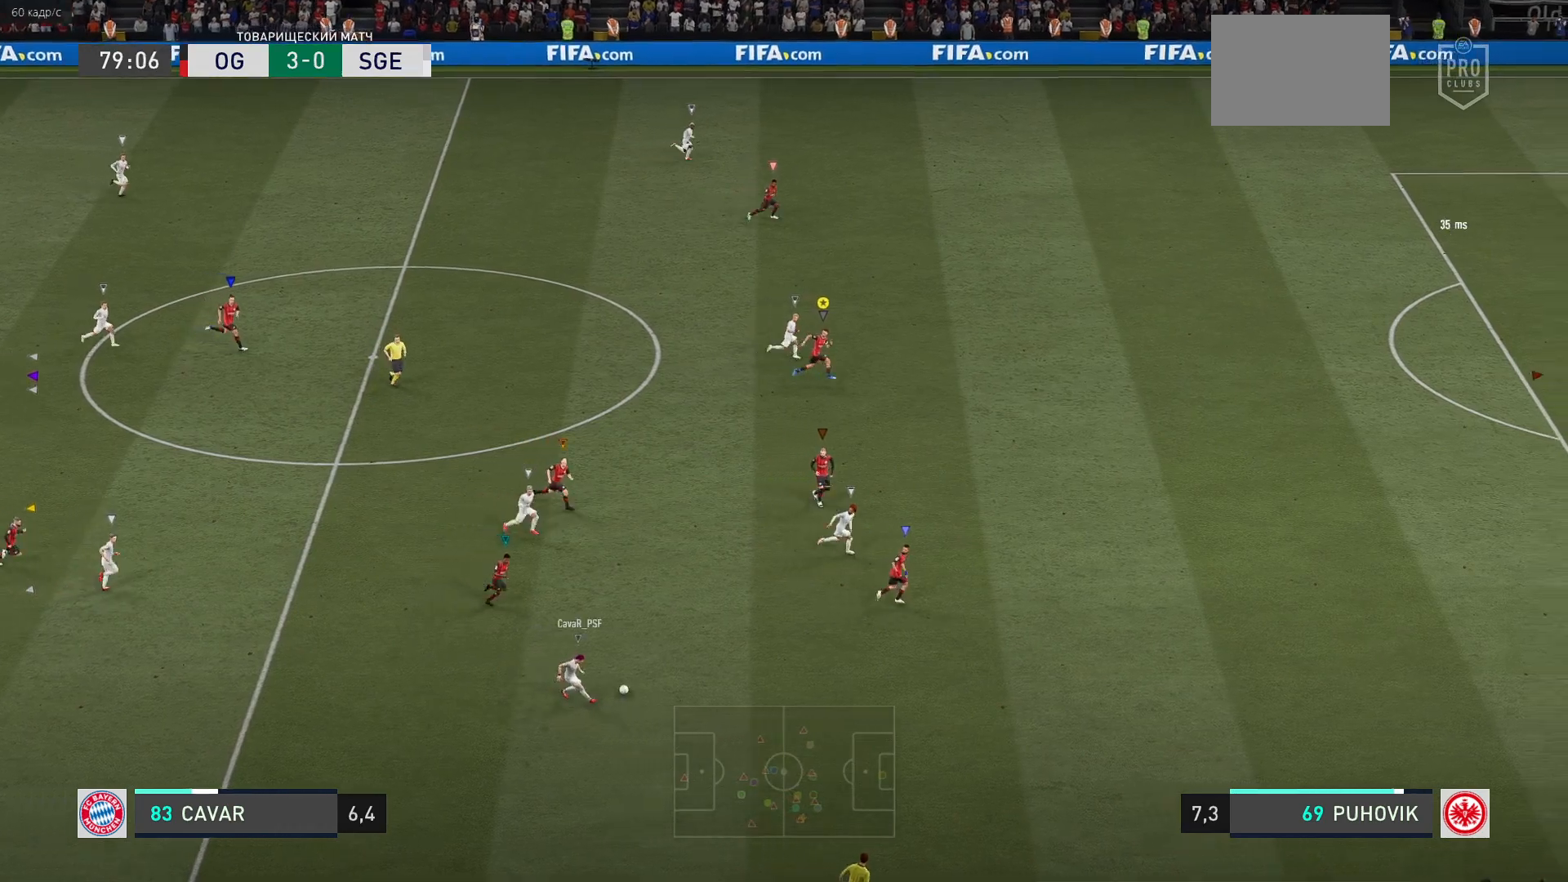
{"buttons": ["R2"], "left_stick": "right", "right_stick": "center", "events": []}
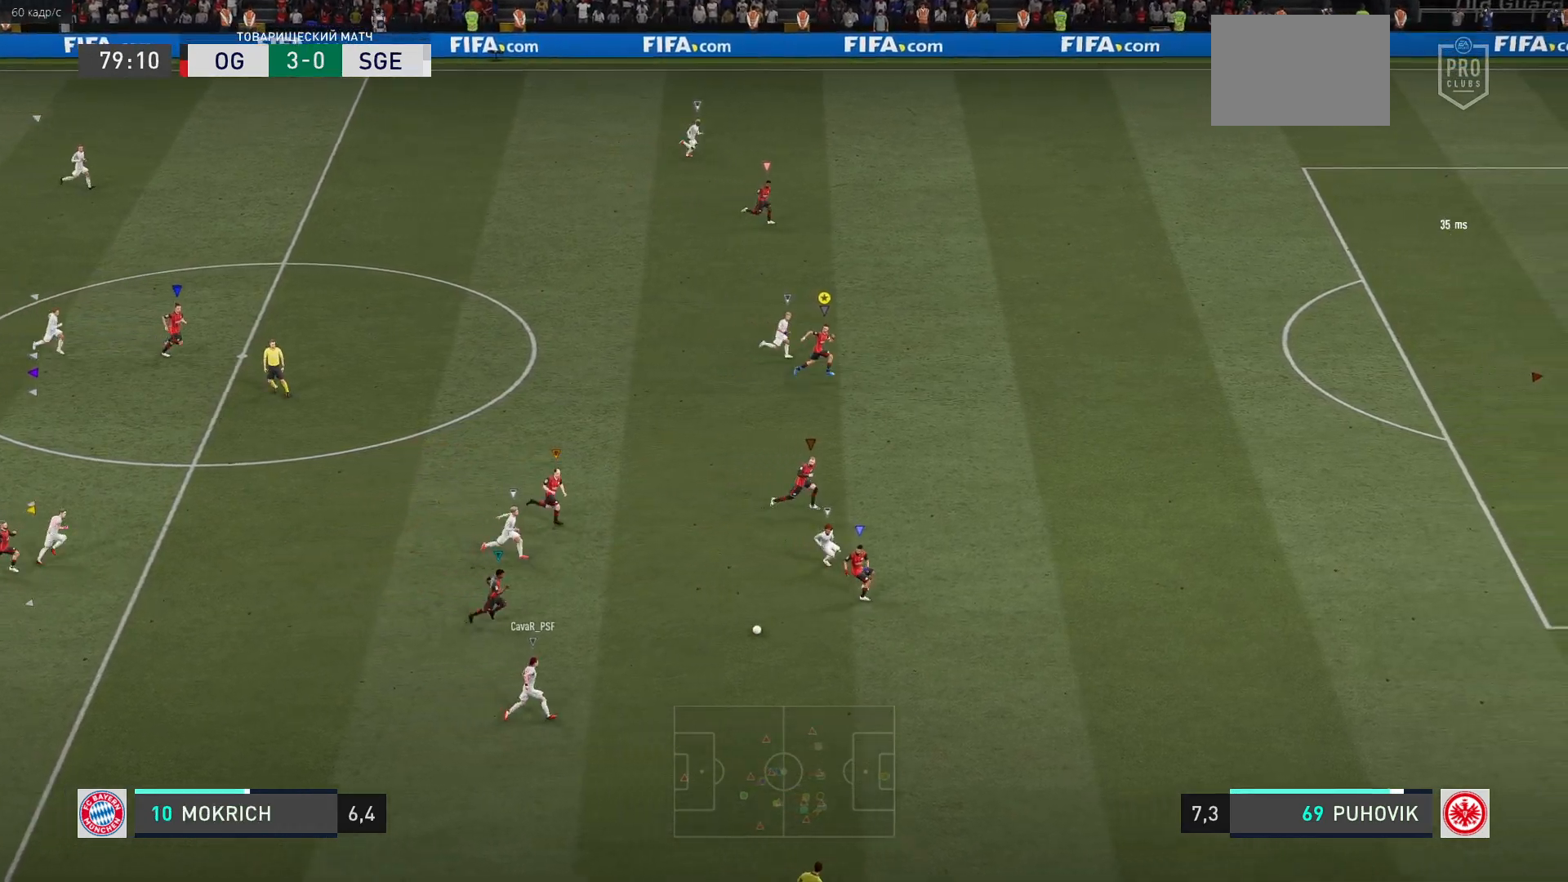
{"buttons": ["R2"], "left_stick": "right", "right_stick": "center", "events": []}
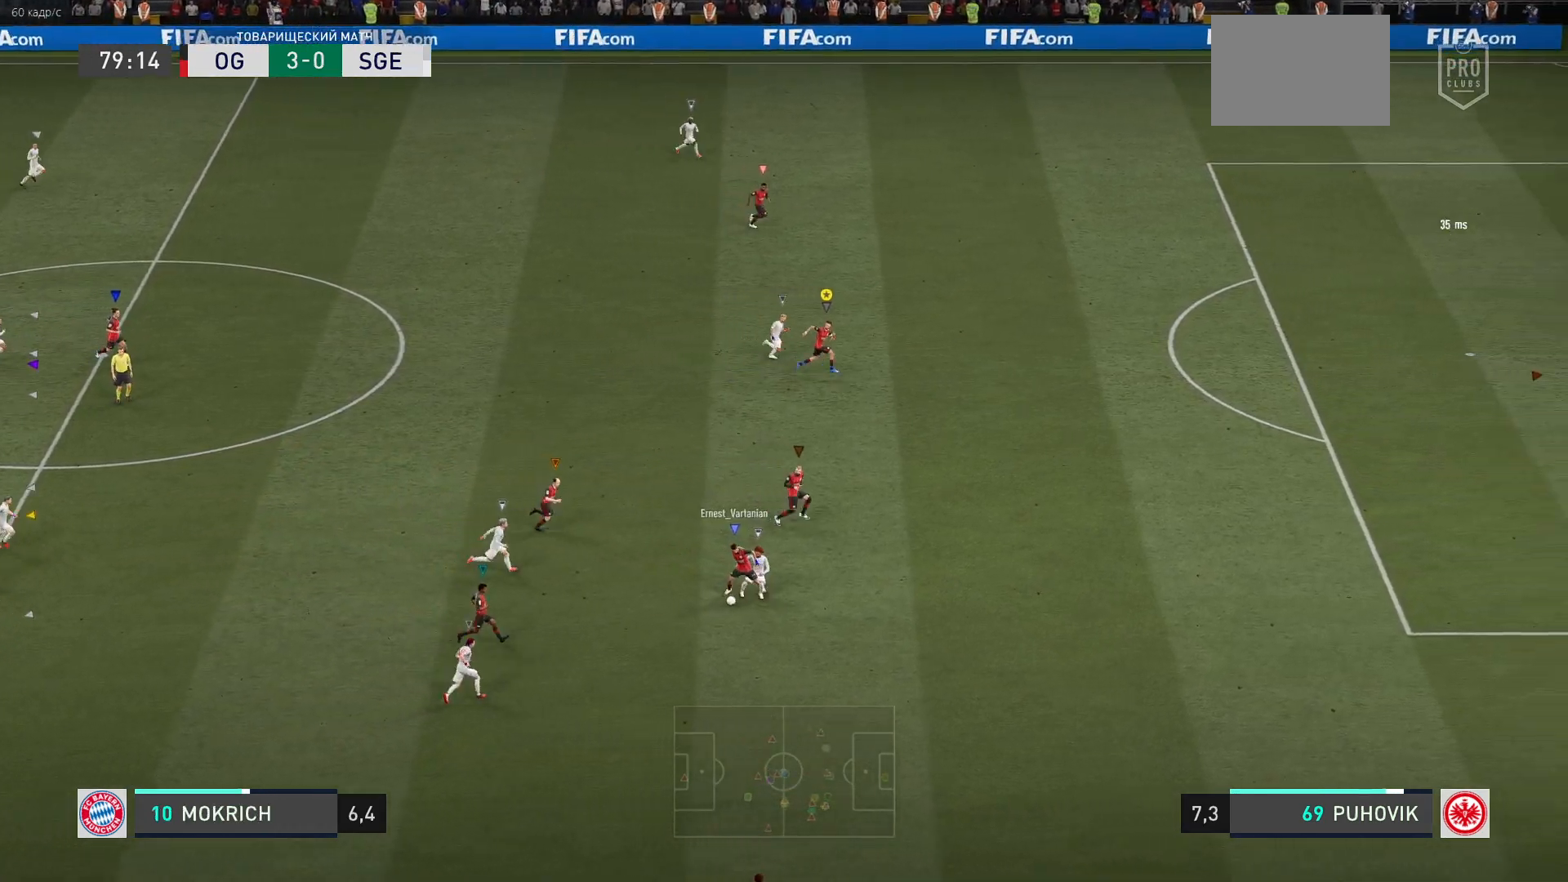
{"buttons": [], "left_stick": "center", "right_stick": "center", "events": [[400, "left_stick", "center"], [450, "R2", "up"]]}
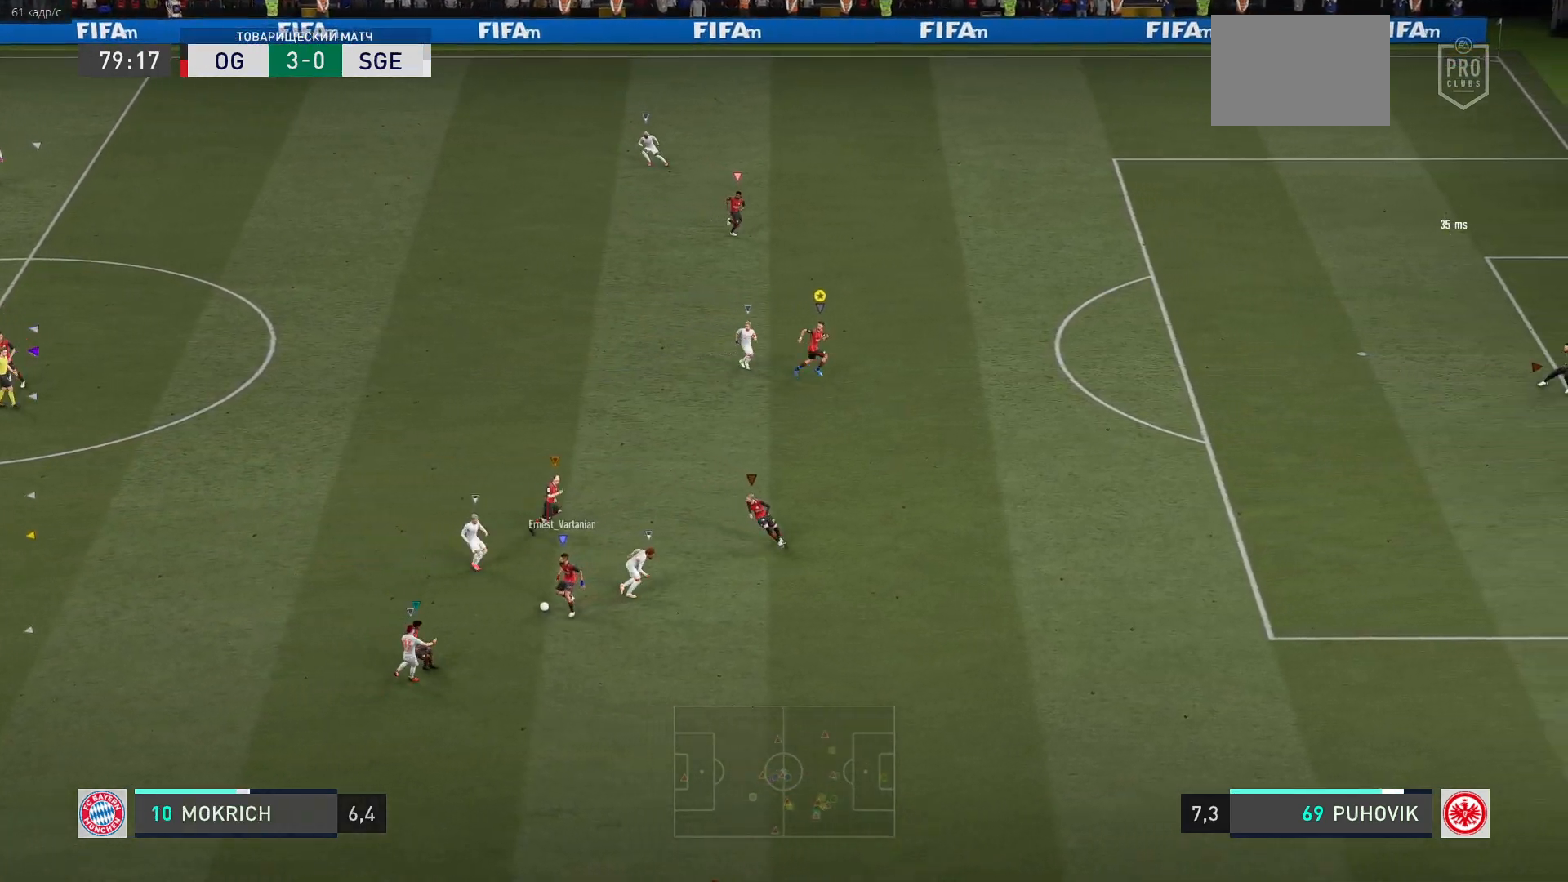
{"buttons": [], "left_stick": "left", "right_stick": "center", "events": [[200, "left_stick", "left"], [333, "R2", "down"], [433, "R2", "up"]]}
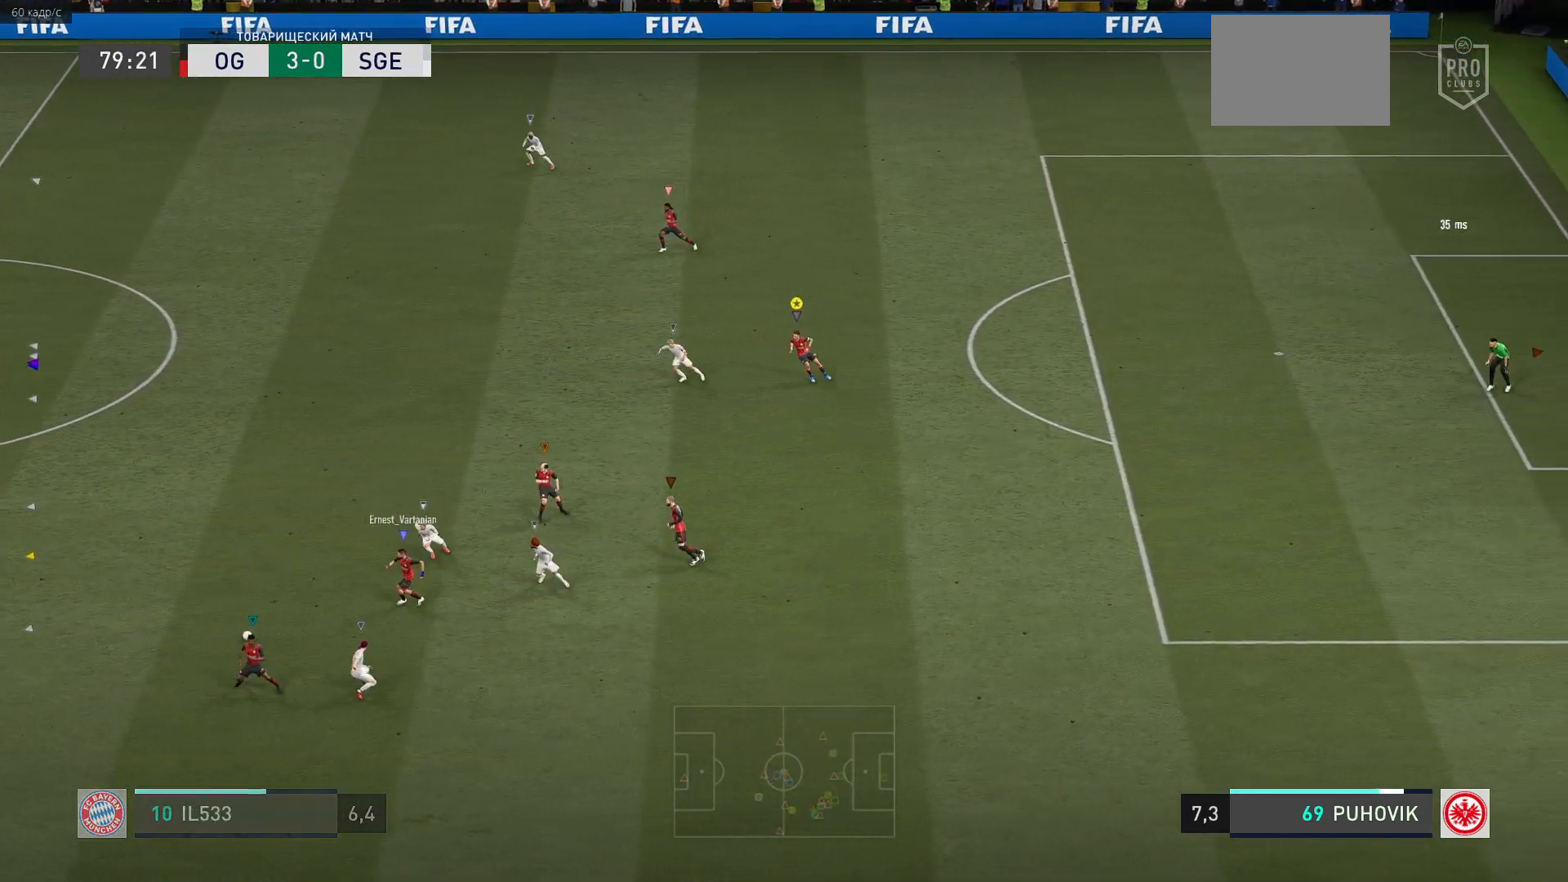
{"buttons": [], "left_stick": "left", "right_stick": "center", "events": [[33, "R2", "down"], [100, "R2", "up"]]}
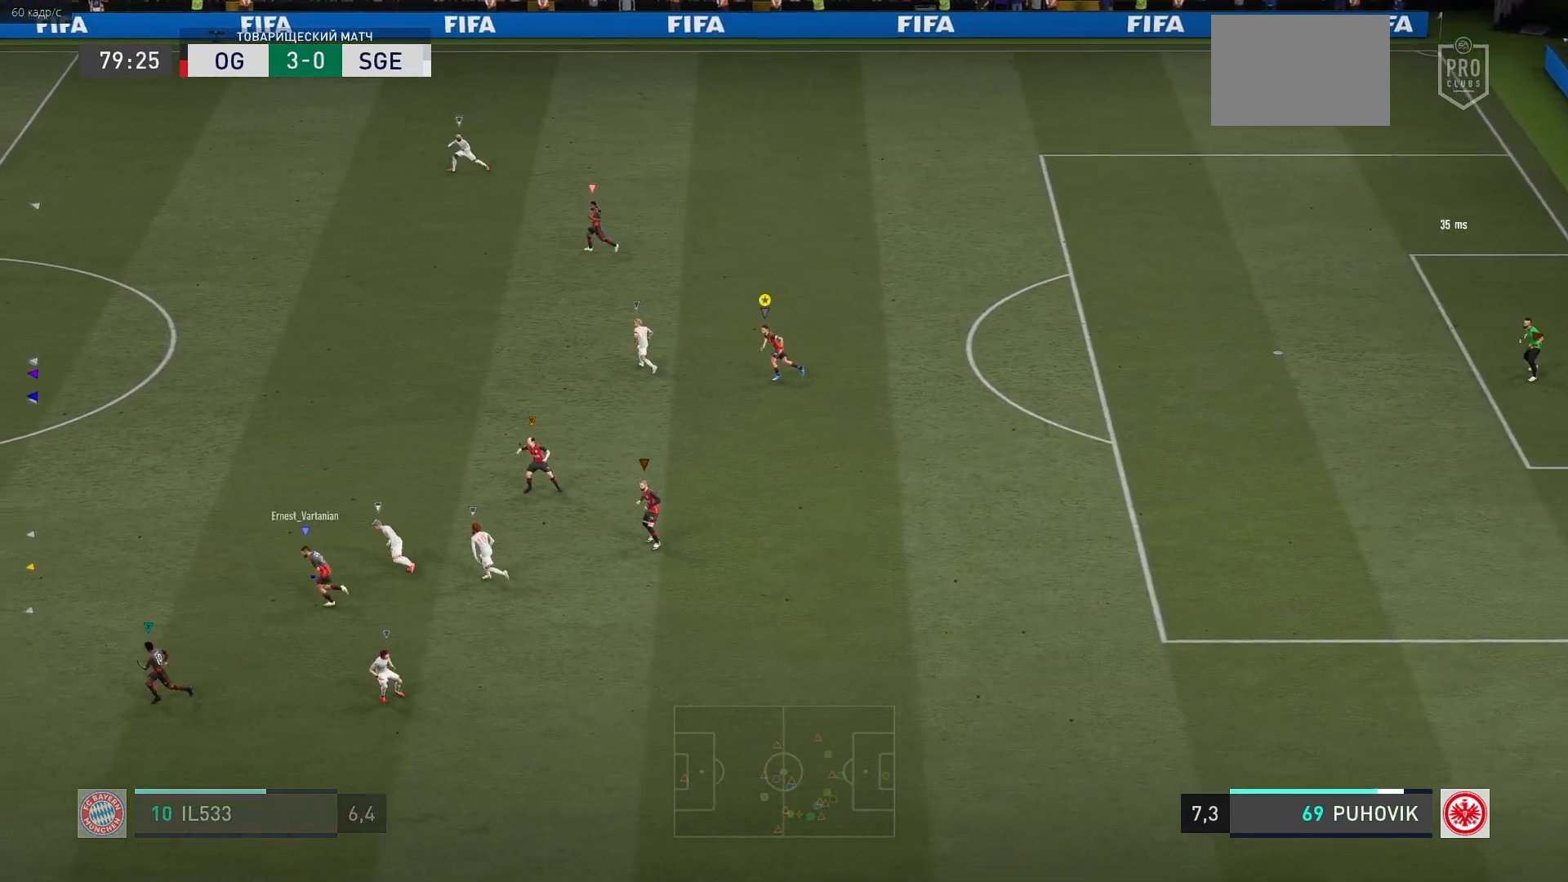
{"buttons": [], "left_stick": "left", "right_stick": "center", "events": [[383, "R2", "down"], [417, "R2", "up"]]}
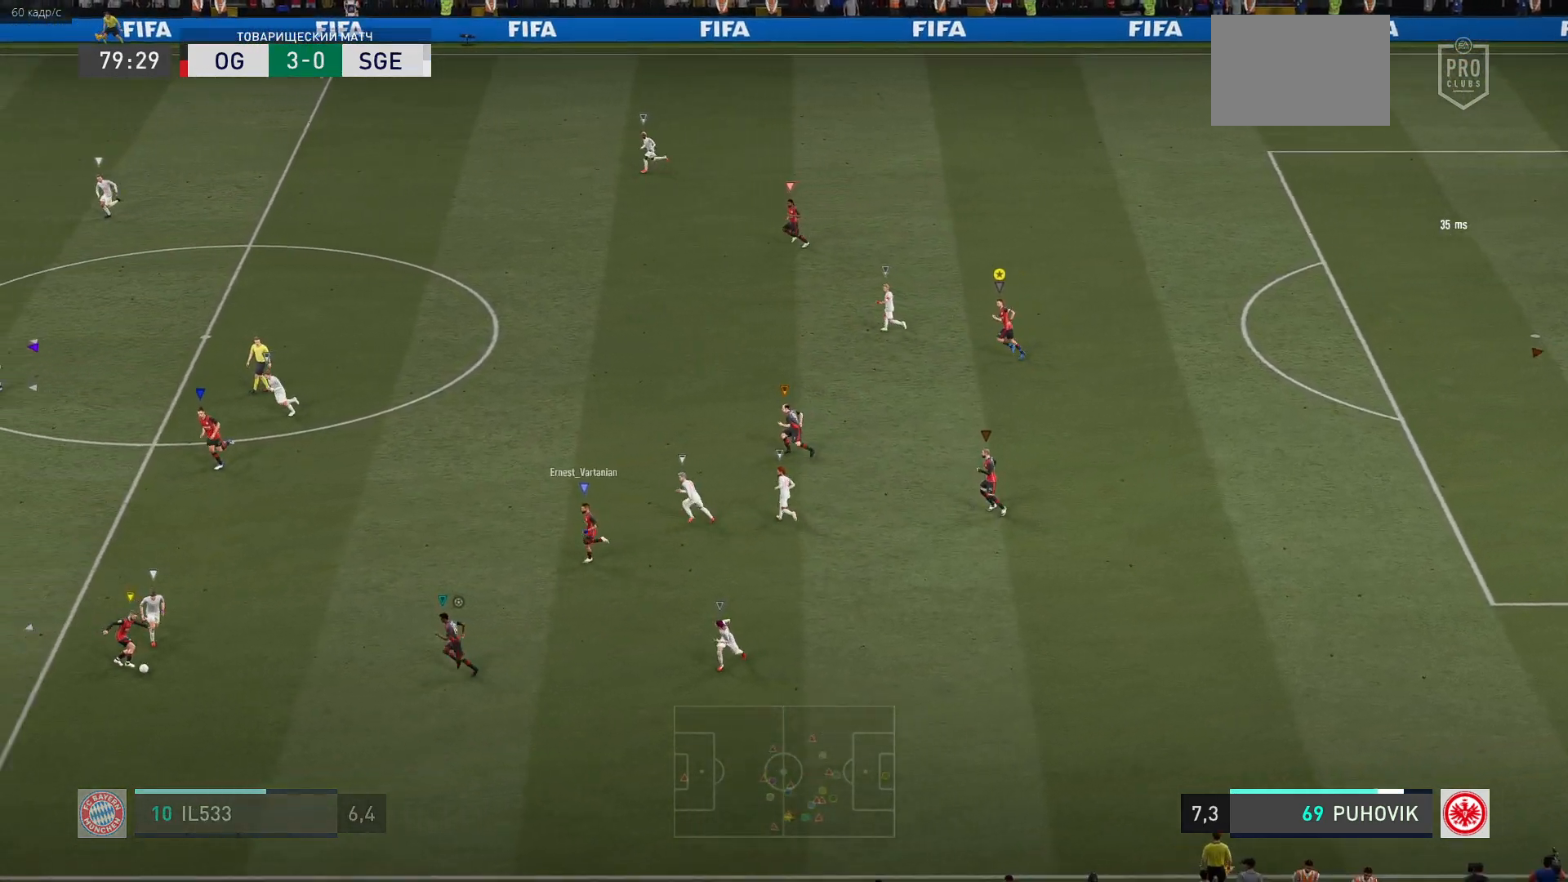
{"buttons": [], "left_stick": "center", "right_stick": "center", "events": [[483, "left_stick", "center"]]}
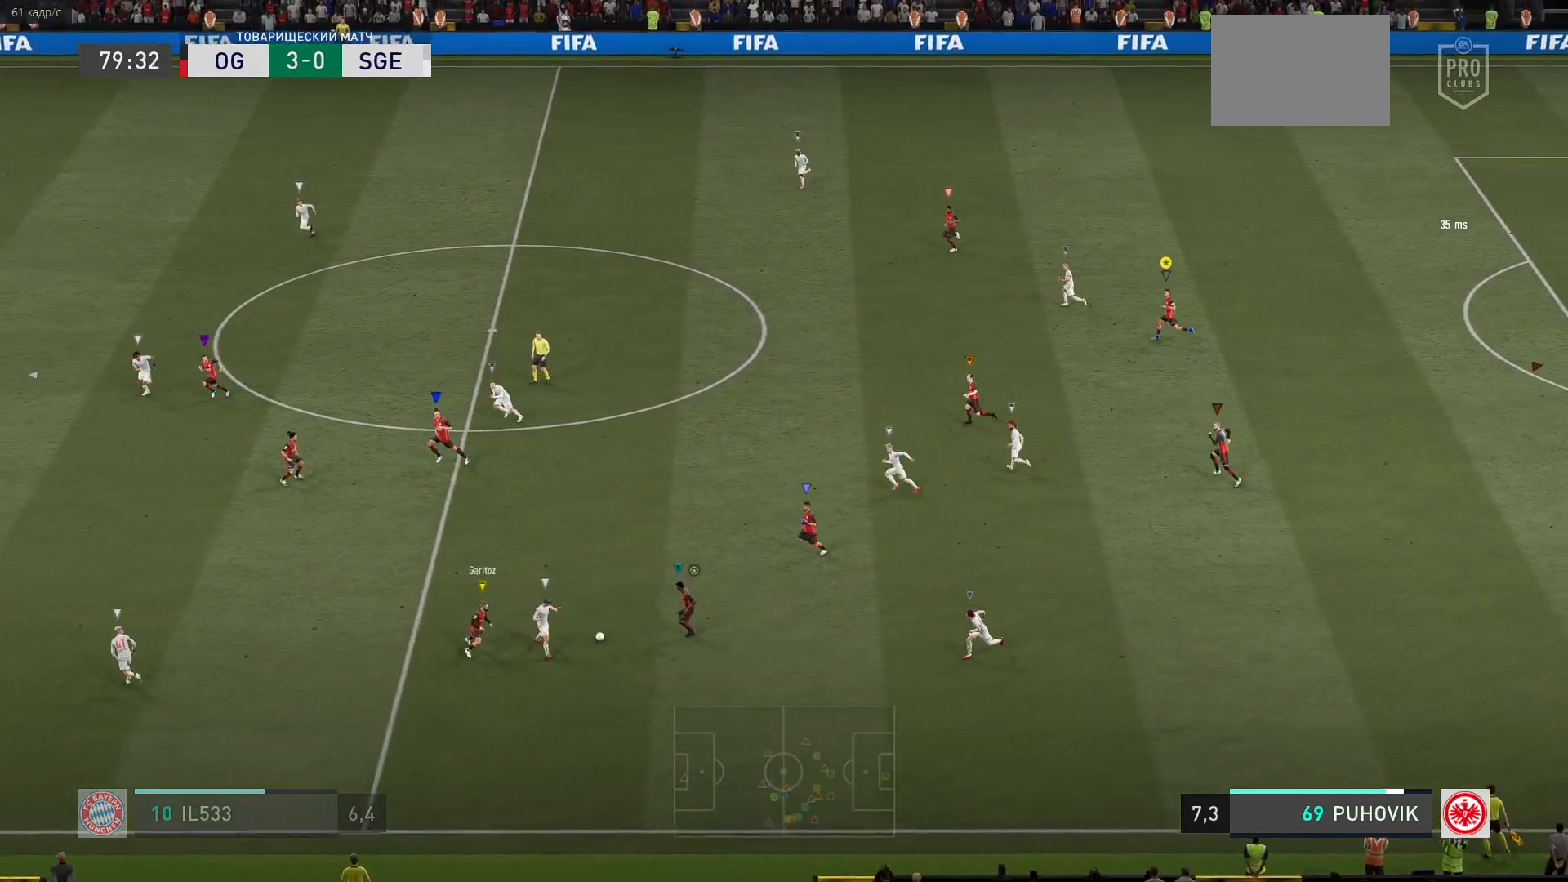
{"buttons": [], "left_stick": "up-left", "right_stick": "center", "events": [[300, "left_stick", "up-left"], [400, "L2", "down"], [500, "L2", "up"]]}
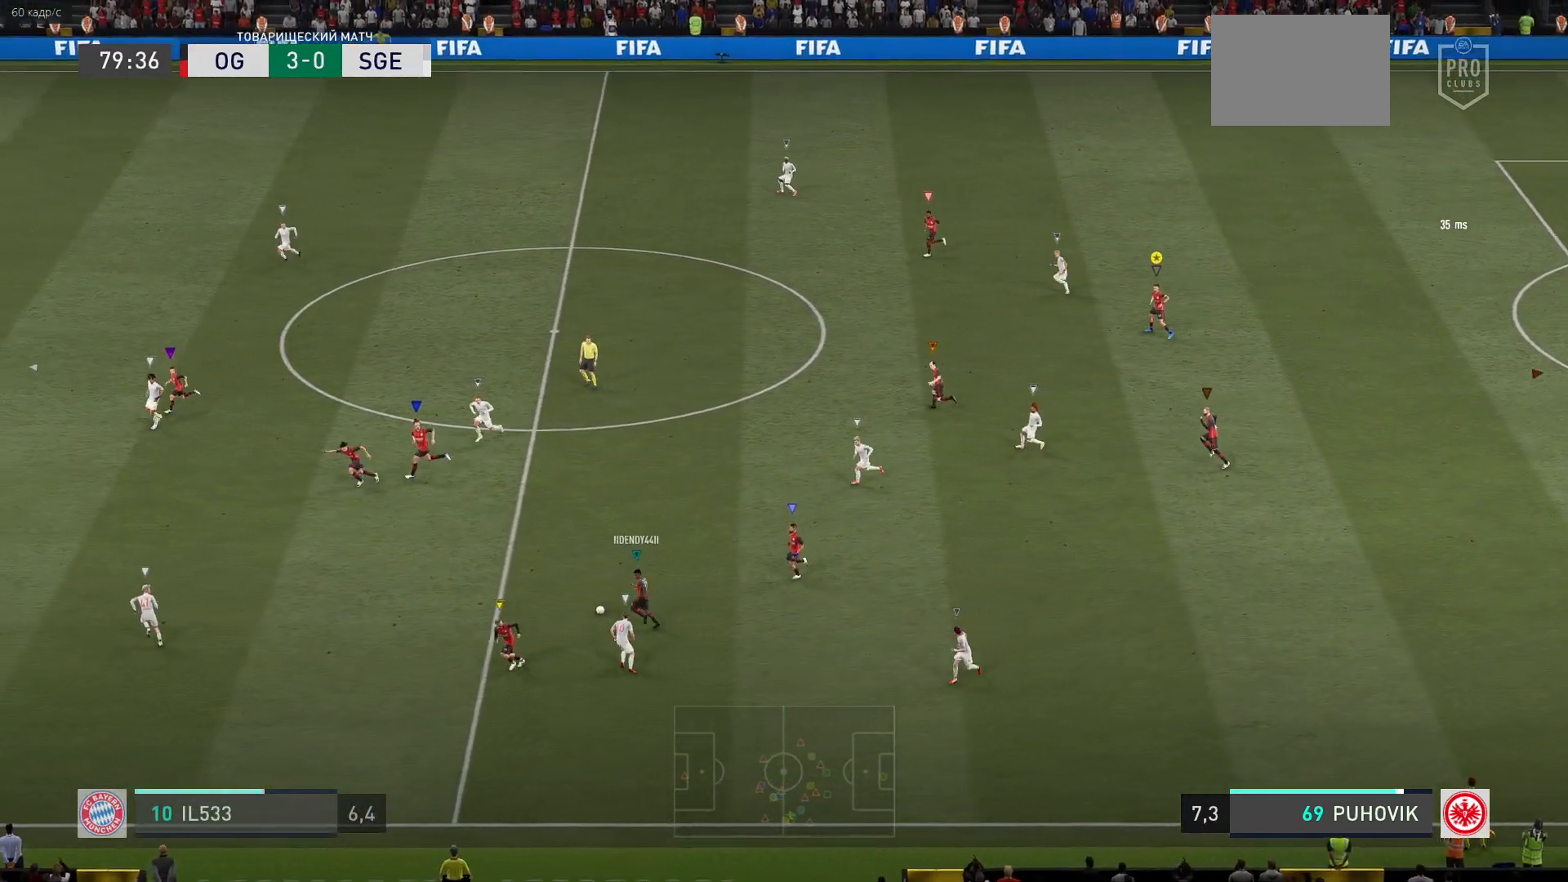
{"buttons": [], "left_stick": "up-left", "right_stick": "center", "events": []}
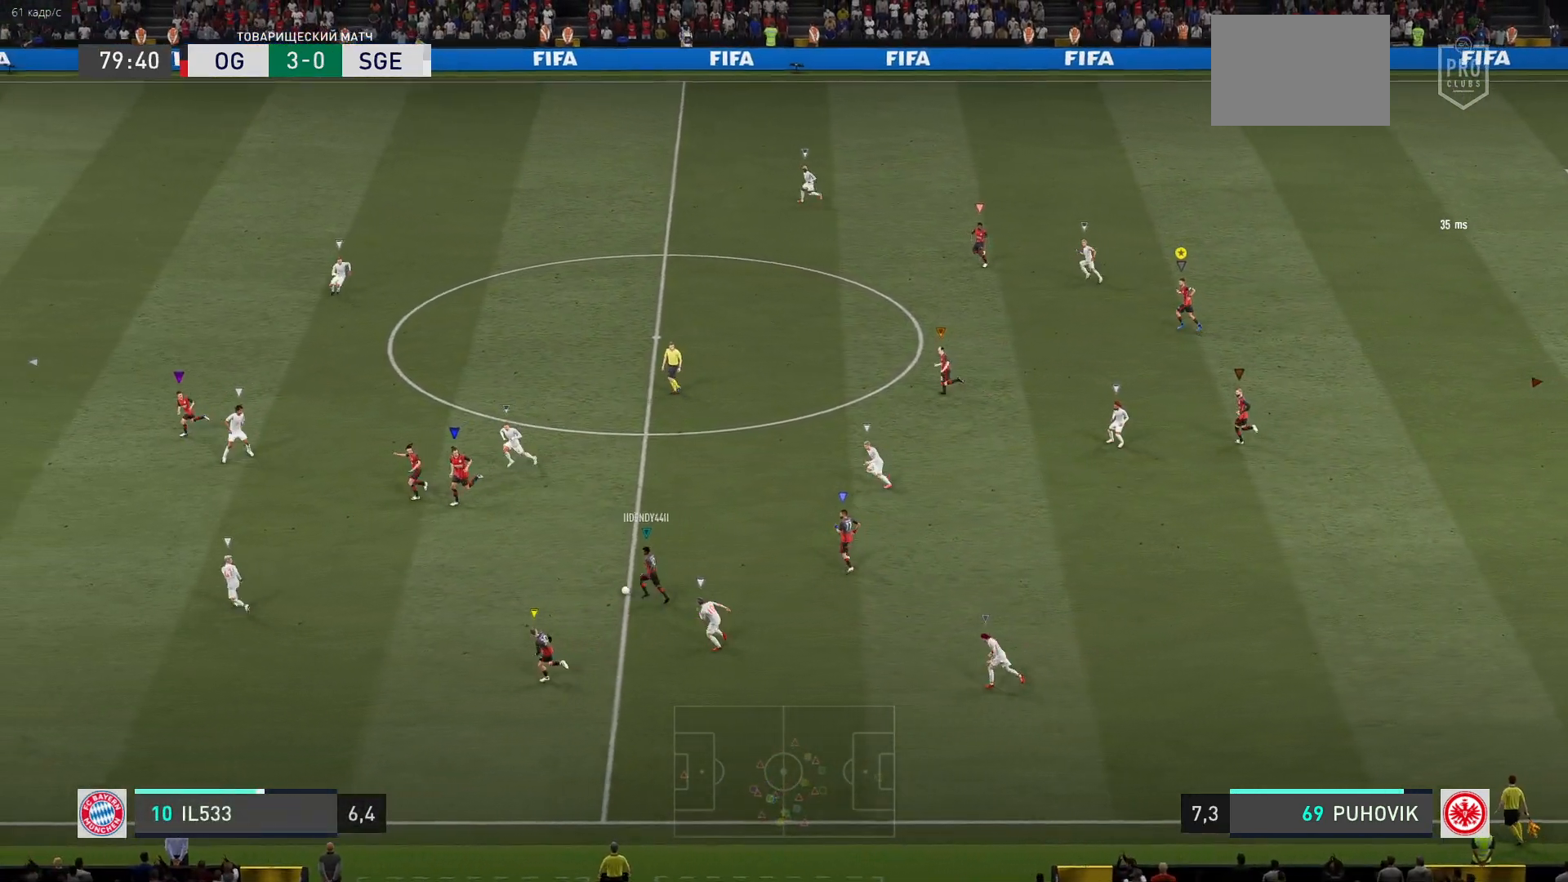
{"buttons": [], "left_stick": "up-left", "right_stick": "center", "events": []}
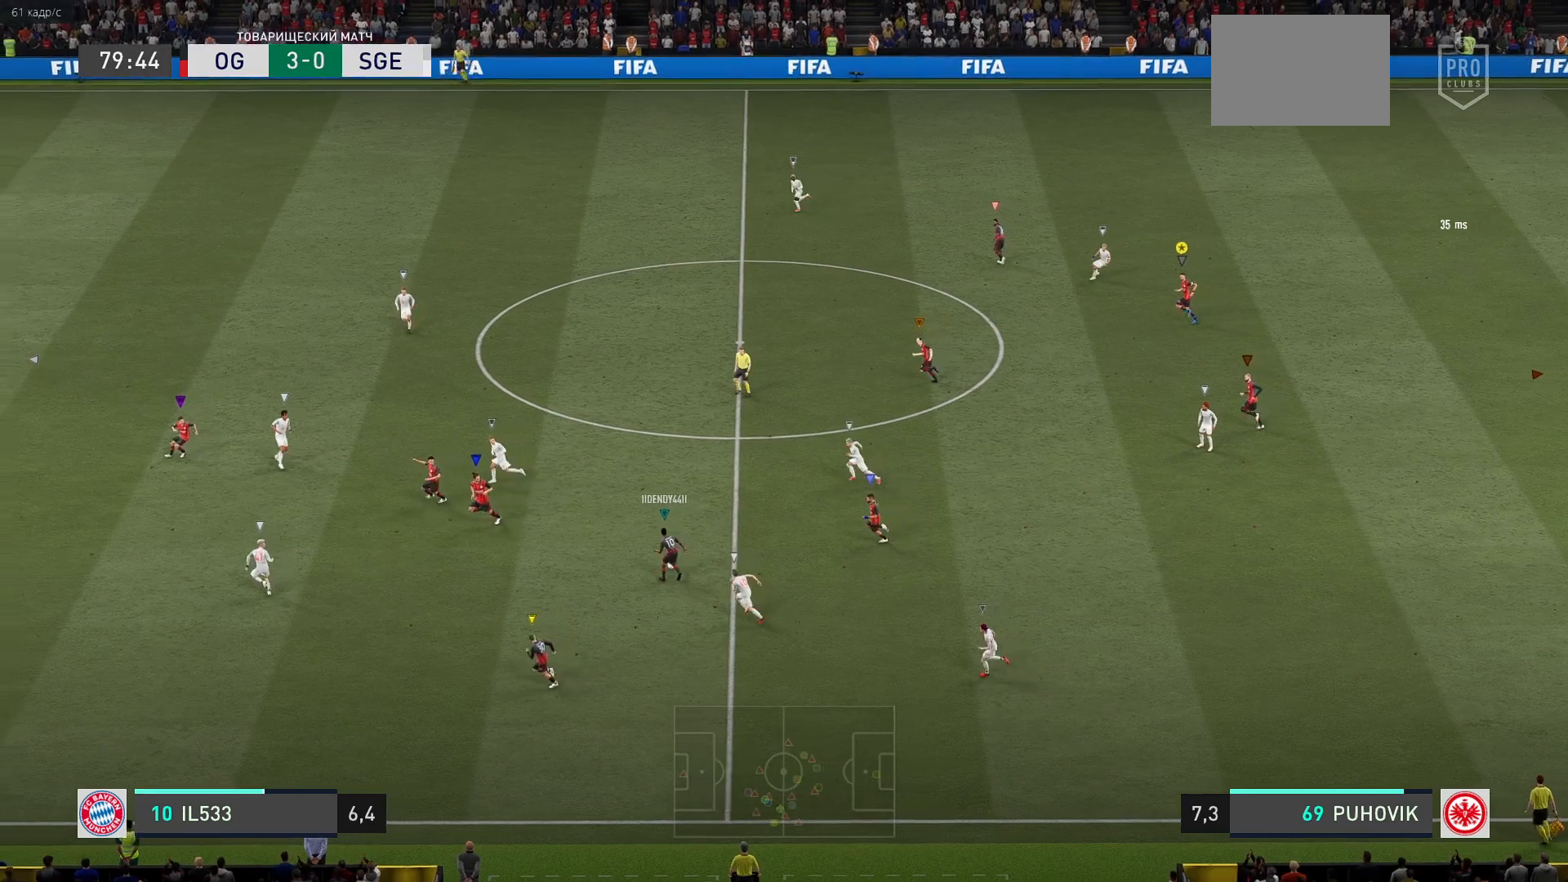
{"buttons": [], "left_stick": "up-left", "right_stick": "center", "events": []}
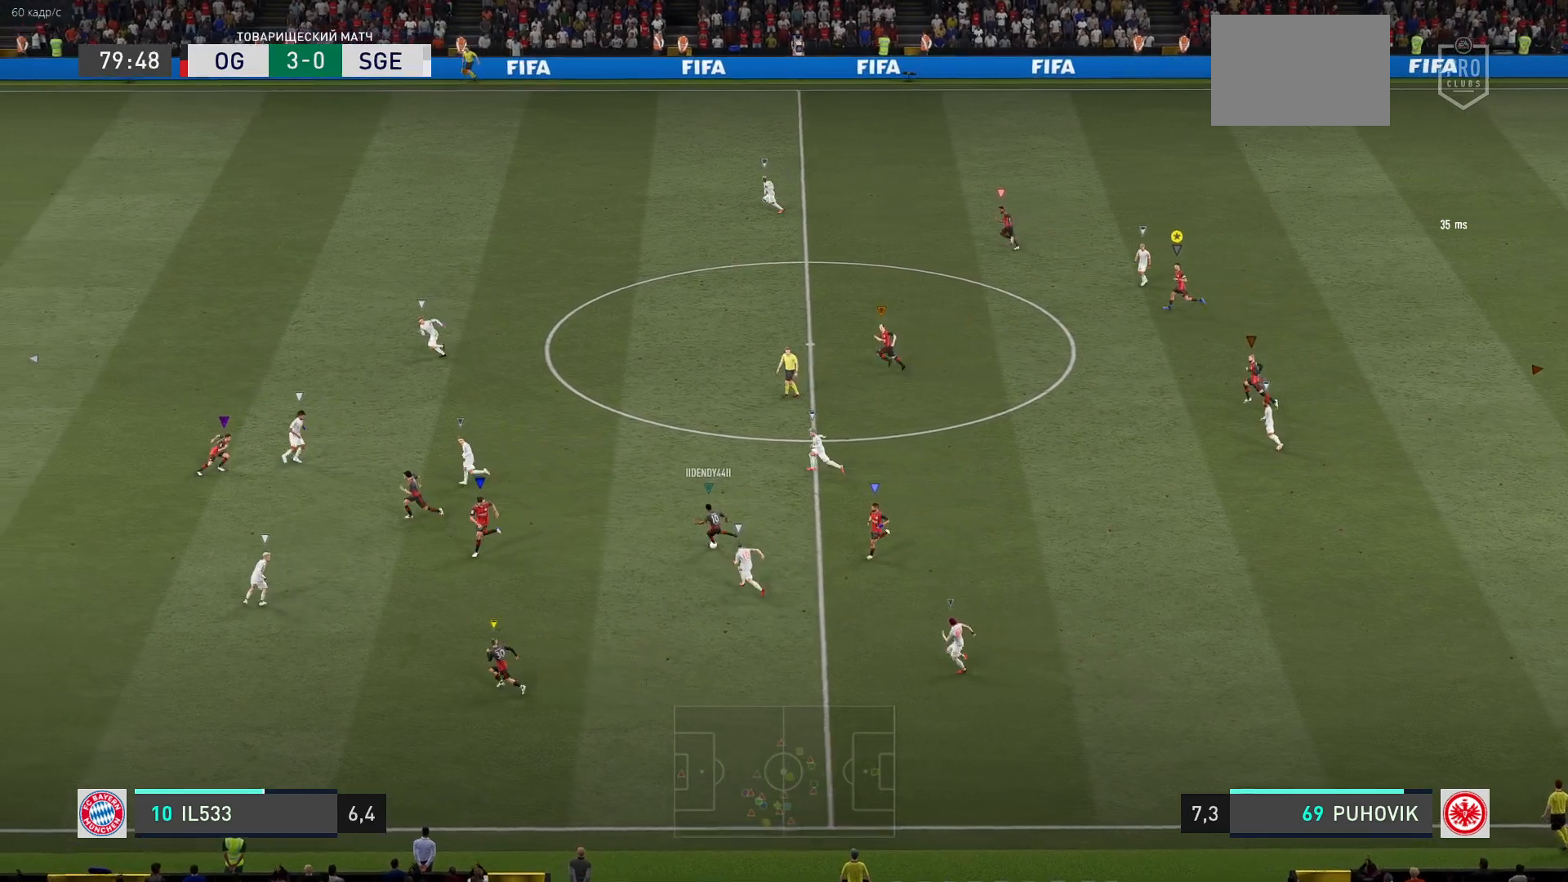
{"buttons": [], "left_stick": "up-left", "right_stick": "center", "events": []}
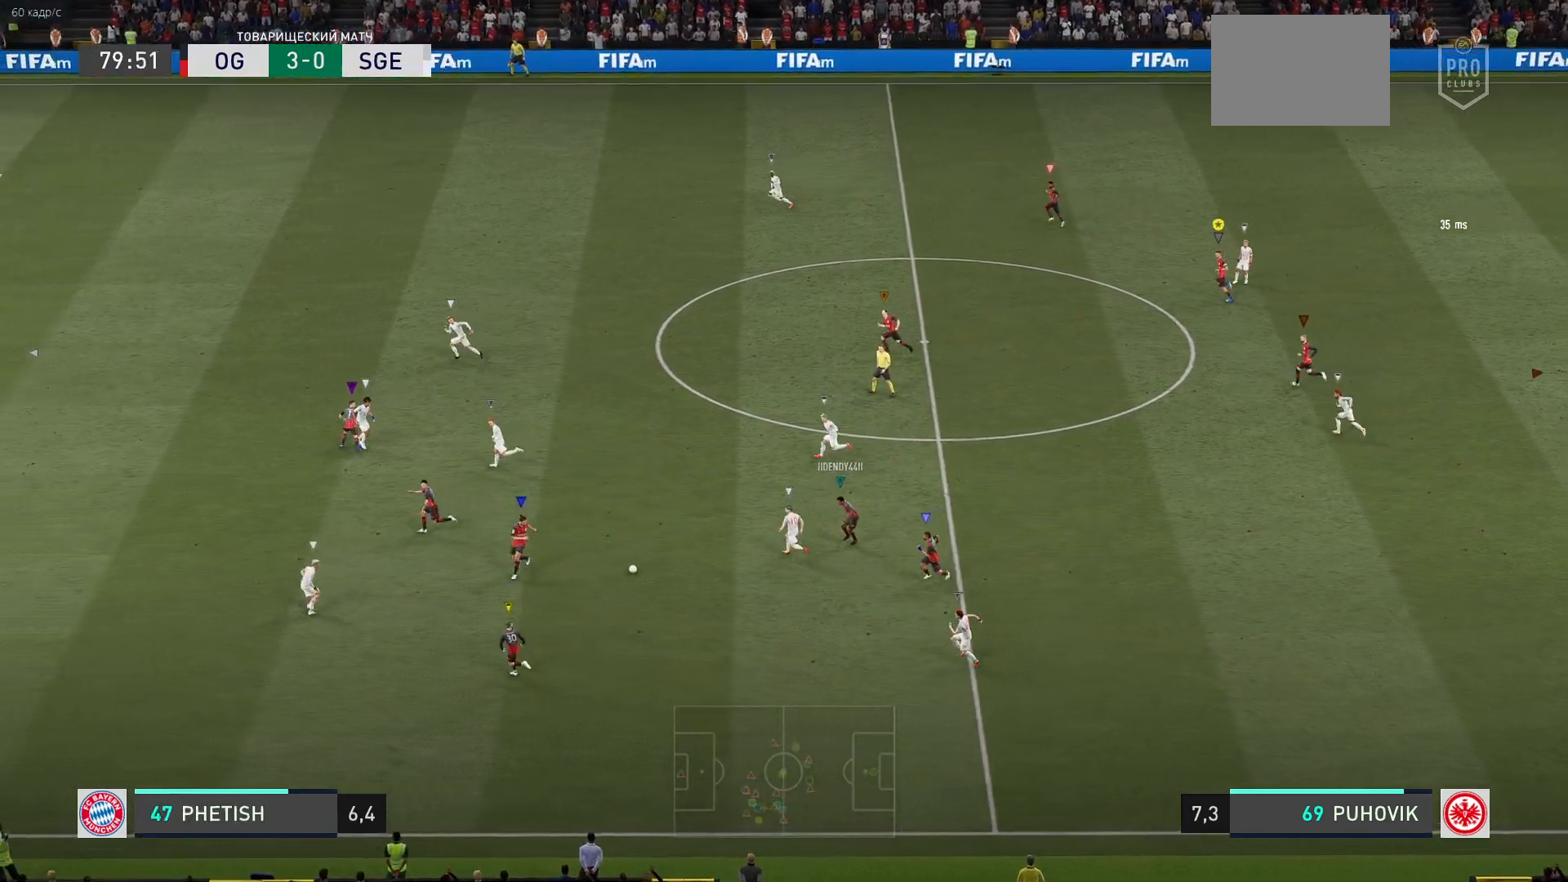
{"buttons": [], "left_stick": "left", "right_stick": "center", "events": [[67, "left_stick", "left"]]}
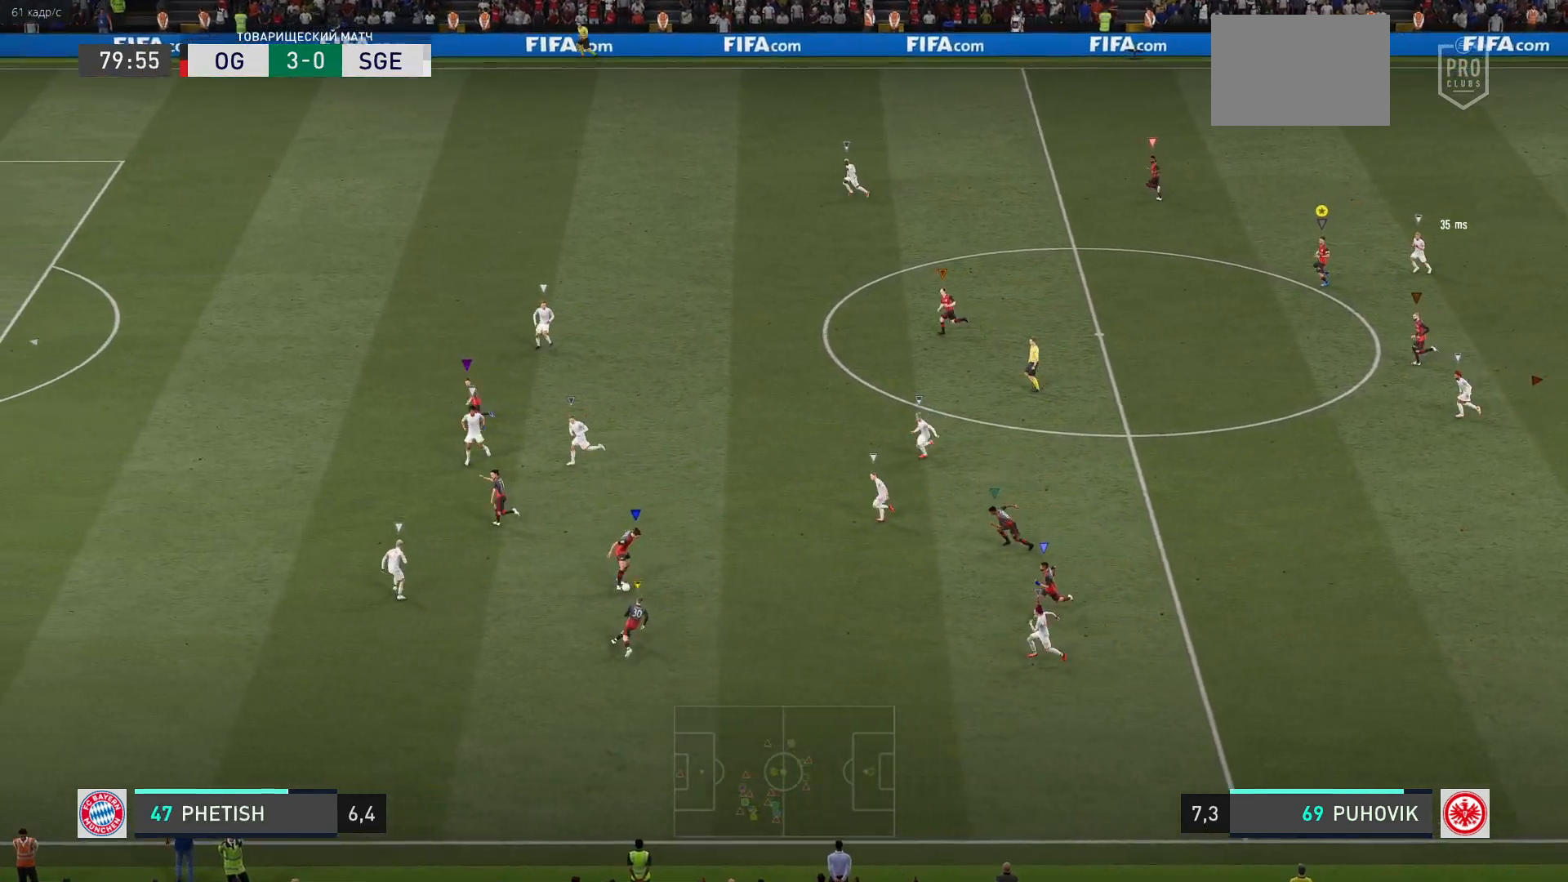
{"buttons": [], "left_stick": "up-left", "right_stick": "center", "events": [[350, "left_stick", "up-left"]]}
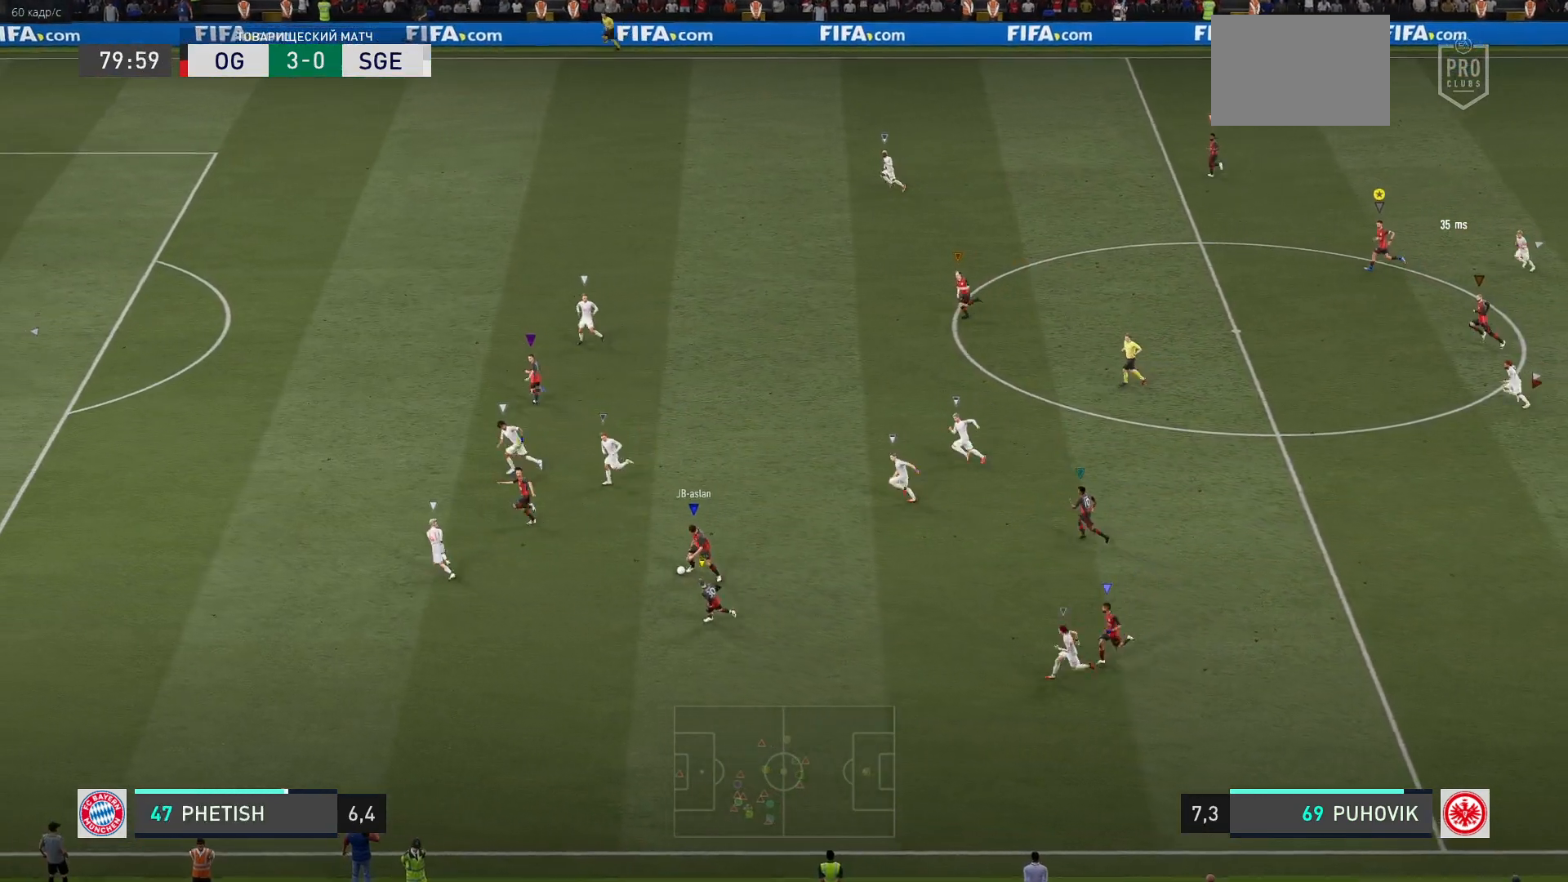
{"buttons": [], "left_stick": "left", "right_stick": "center", "events": [[400, "left_stick", "left"]]}
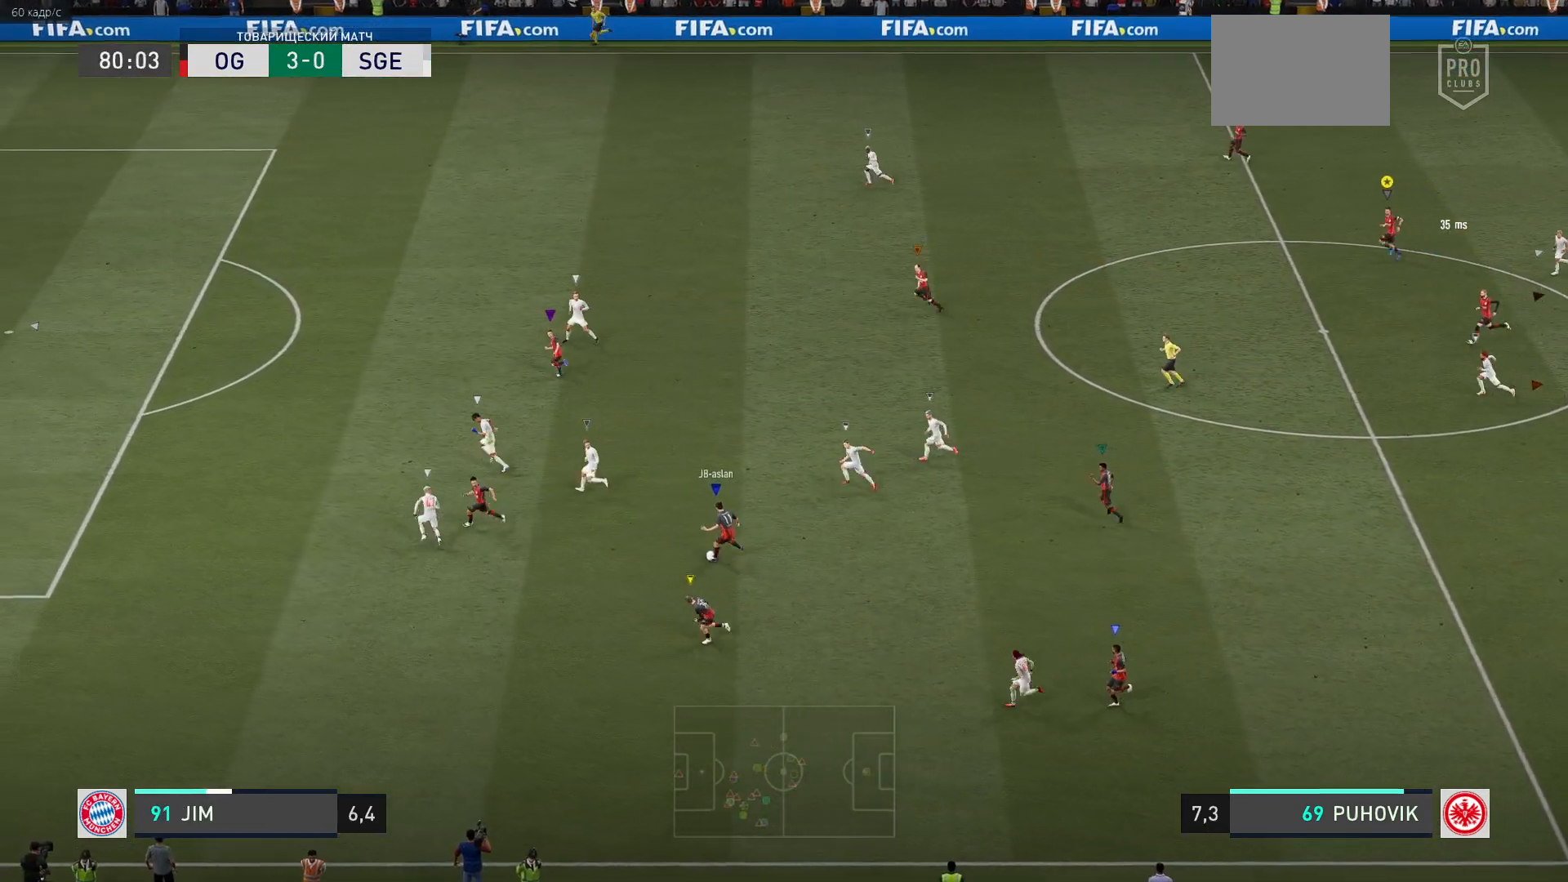
{"buttons": [], "left_stick": "center", "right_stick": "center", "events": [[500, "left_stick", "center"]]}